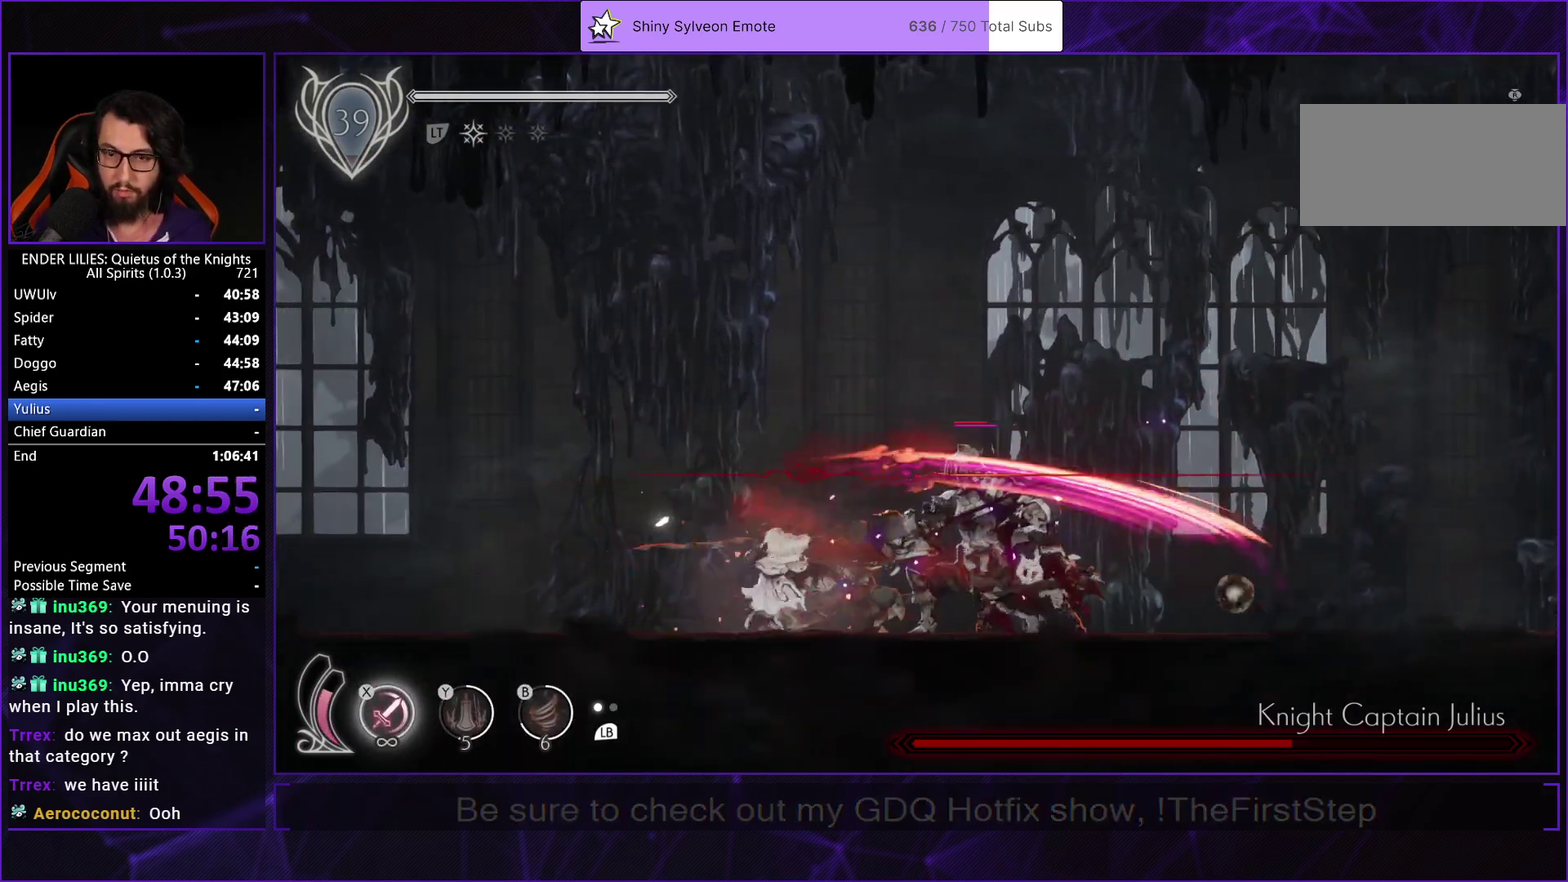
Gameplay with a controller (Xbox layout); each line is a JSON object with the inputs held at the frame after it. "events" lists button and stick changes between this image and that frame as [ms after this image, input, new state], when the widget could be followed in between.
{"buttons": ["DPAD_RIGHT"], "left_stick": "center", "right_stick": "center", "events": [[33, "X", "down"], [117, "X", "up"], [183, "X", "down"], [250, "X", "up"], [283, "DPAD_RIGHT", "down"], [367, "R1", "down"], [467, "R1", "up"]]}
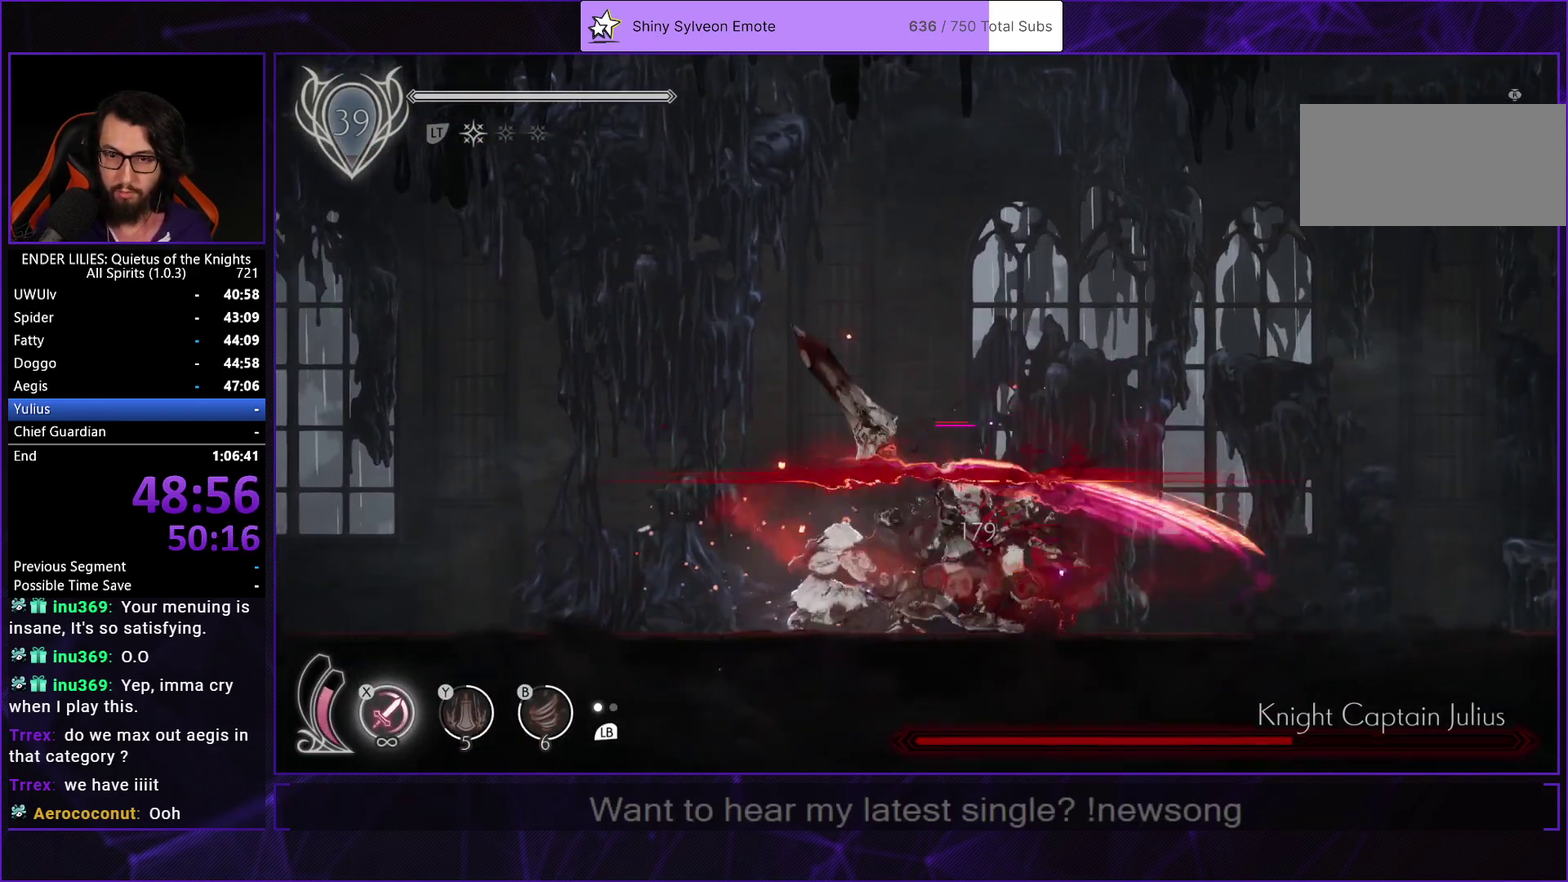
{"buttons": ["DPAD_RIGHT"], "left_stick": "center", "right_stick": "center", "events": [[33, "R1", "down"], [133, "R1", "up"], [183, "R1", "down"], [300, "R1", "up"]]}
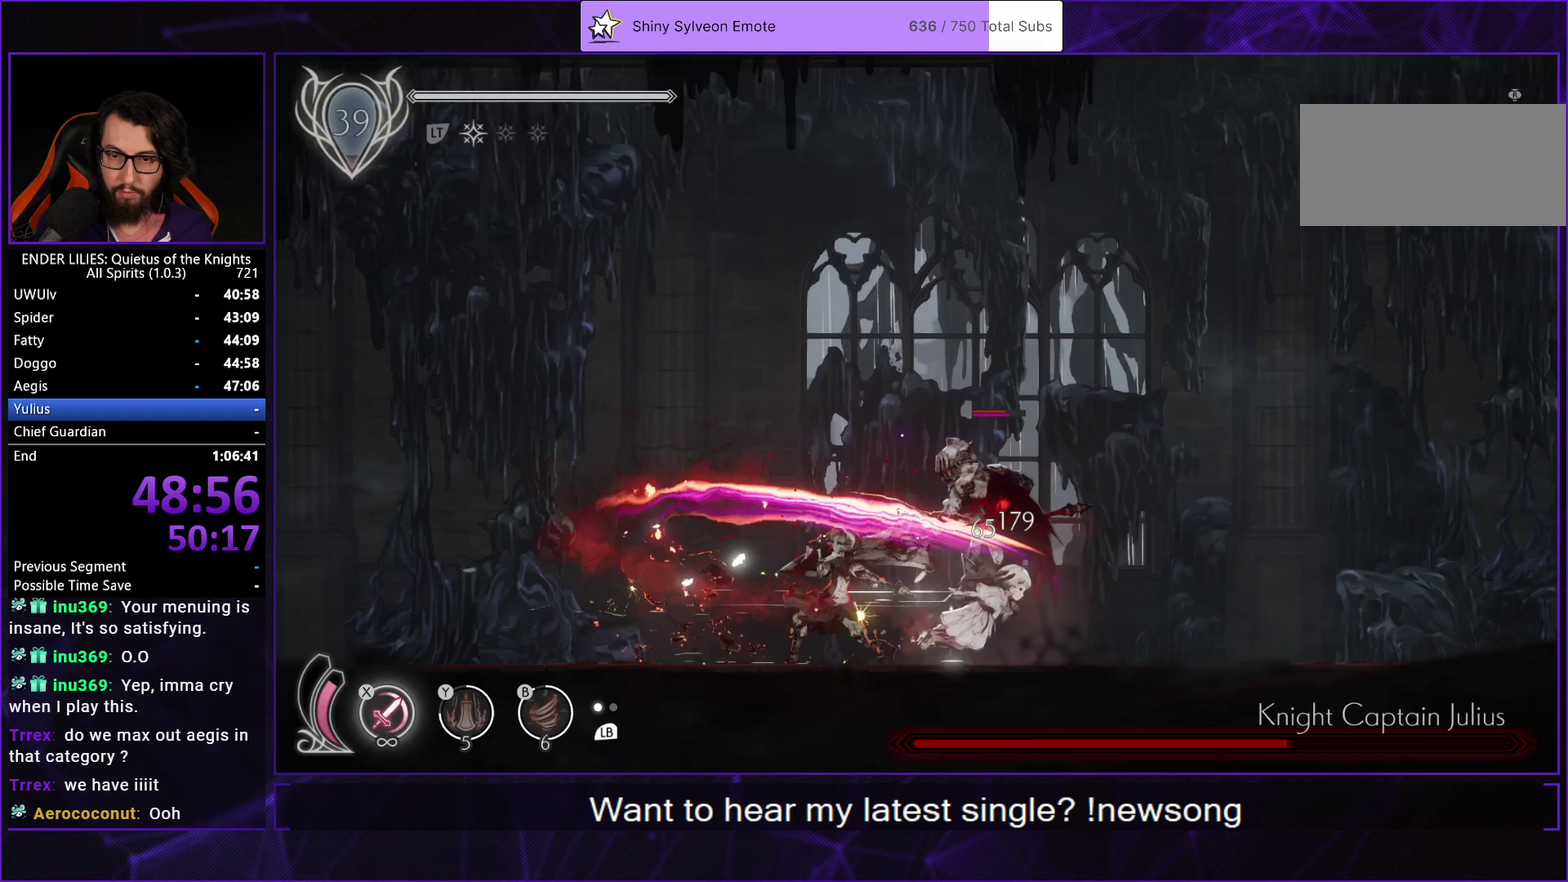
{"buttons": ["DPAD_LEFT"], "left_stick": "center", "right_stick": "center", "events": [[67, "X", "down"], [133, "X", "up"], [417, "DPAD_RIGHT", "up"], [450, "DPAD_LEFT", "down"]]}
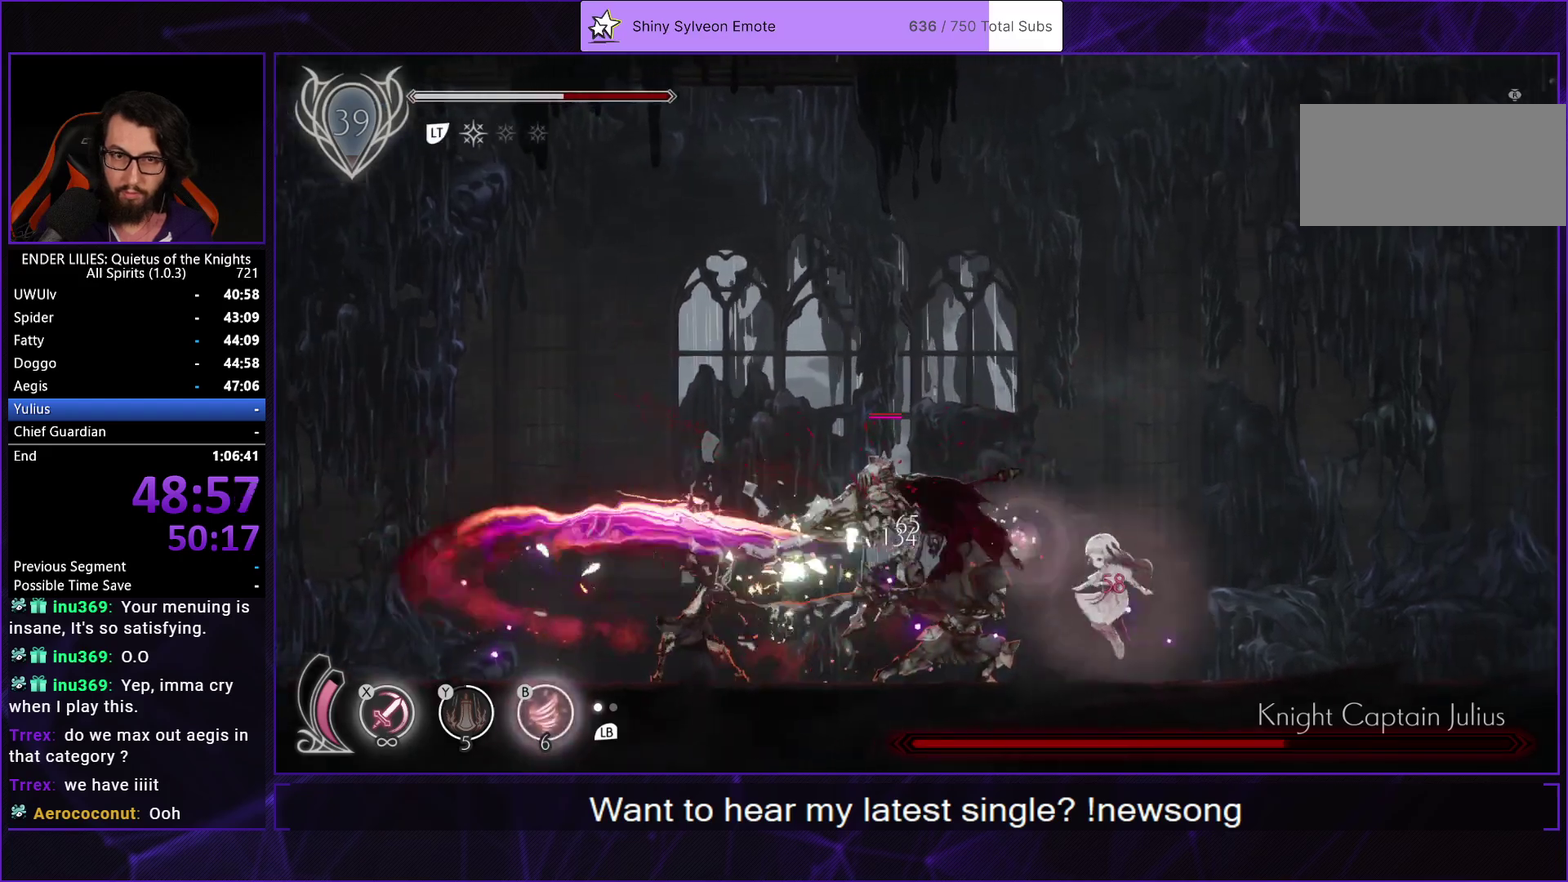
{"buttons": ["DPAD_LEFT"], "left_stick": "center", "right_stick": "center", "events": []}
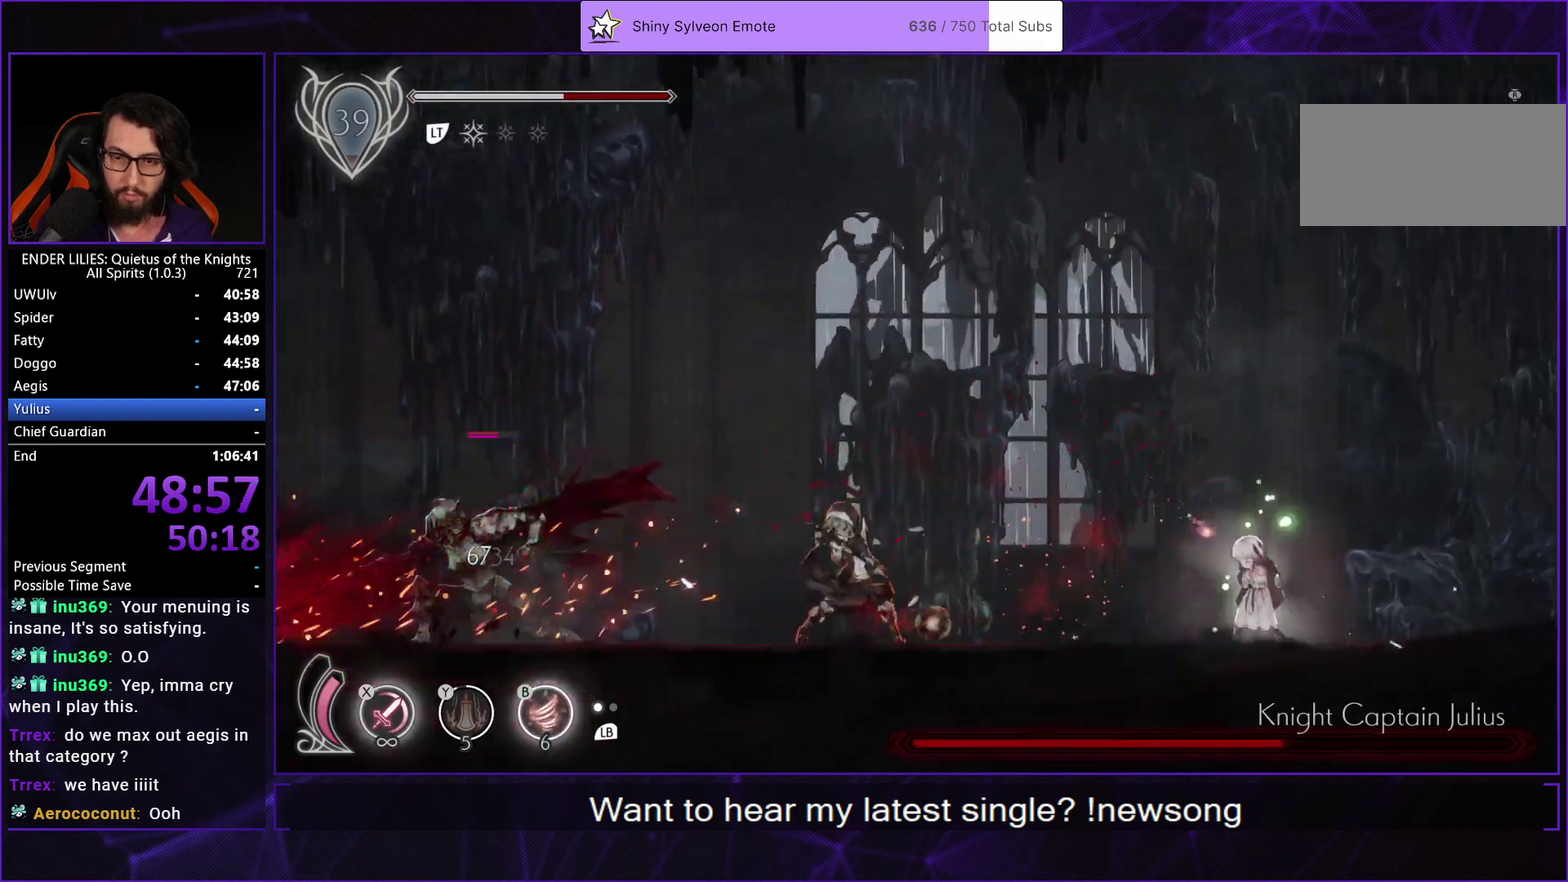
{"buttons": ["DPAD_LEFT"], "left_stick": "center", "right_stick": "center", "events": [[217, "DPAD_LEFT", "up"], [383, "DPAD_LEFT", "down"]]}
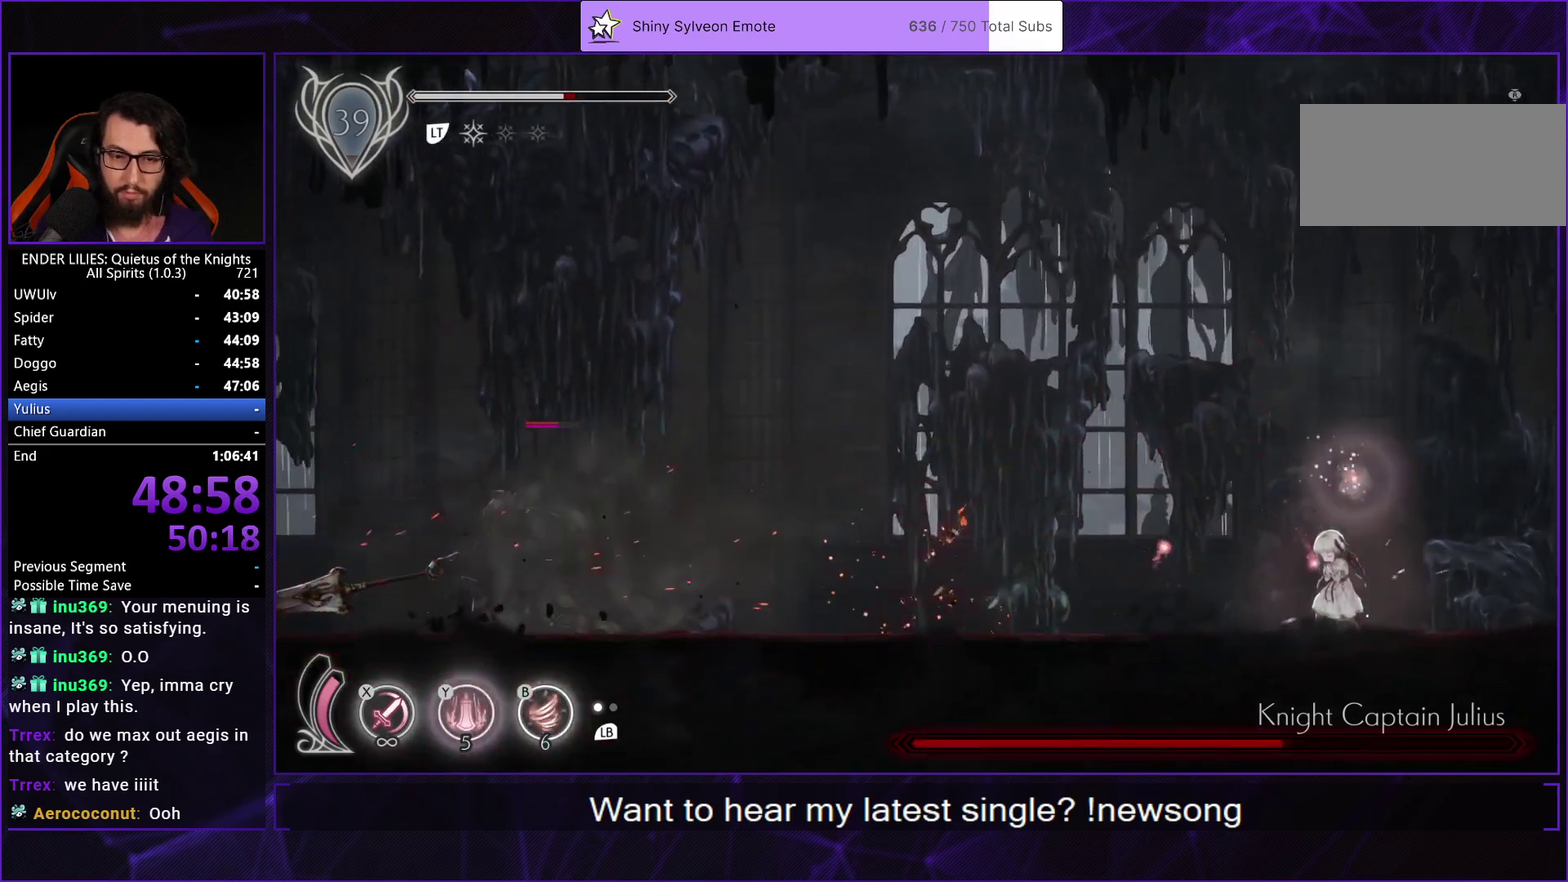
{"buttons": ["DPAD_LEFT"], "left_stick": "center", "right_stick": "center", "events": [[333, "R1", "down"], [500, "R1", "up"]]}
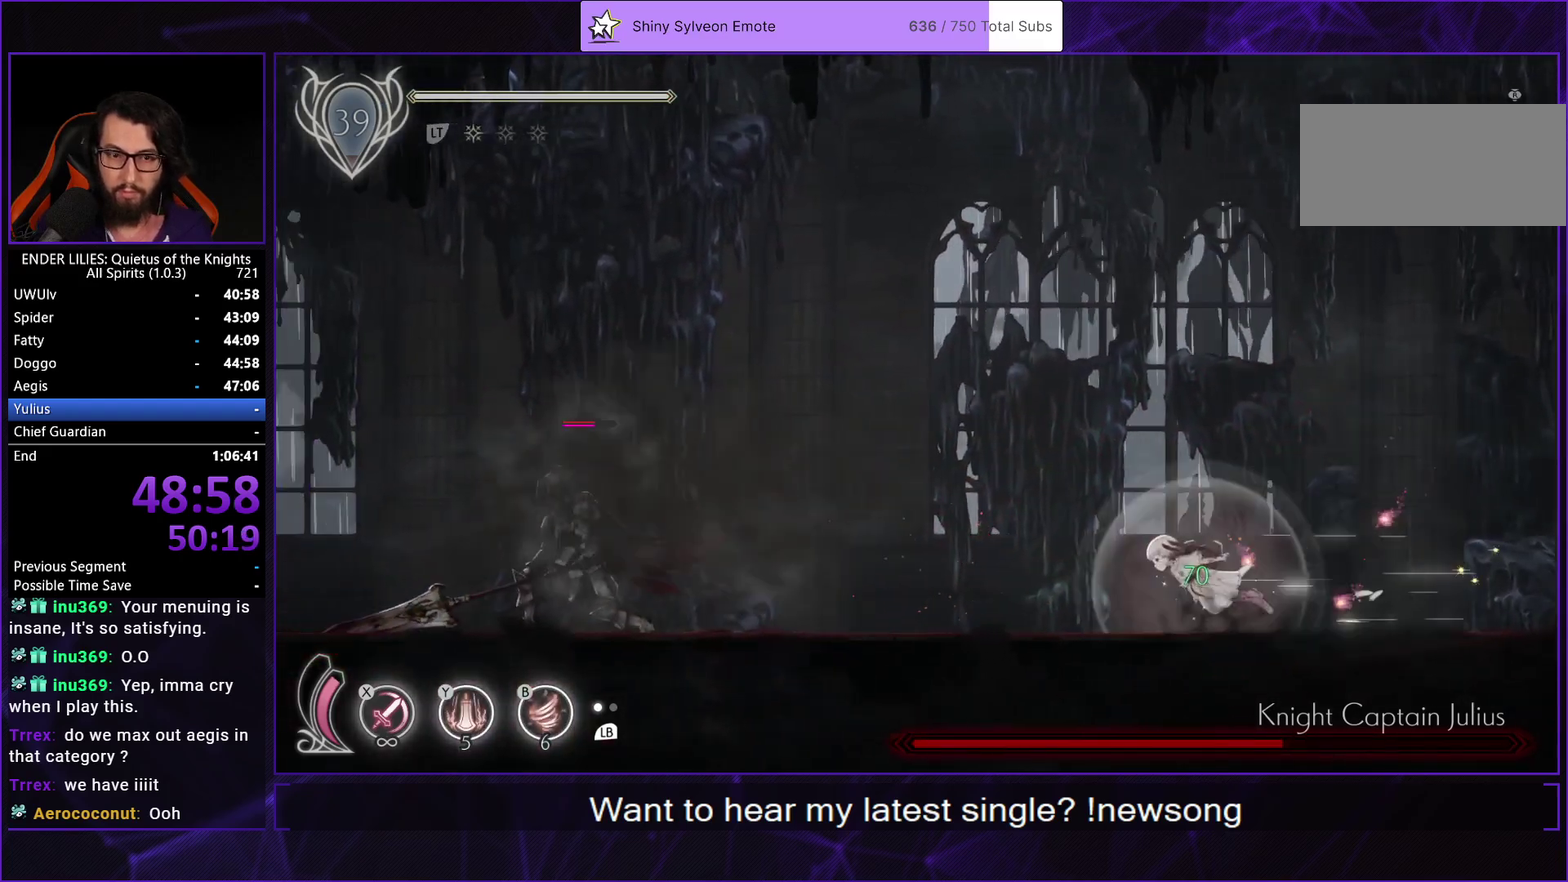
{"buttons": ["DPAD_LEFT"], "left_stick": "center", "right_stick": "center", "events": []}
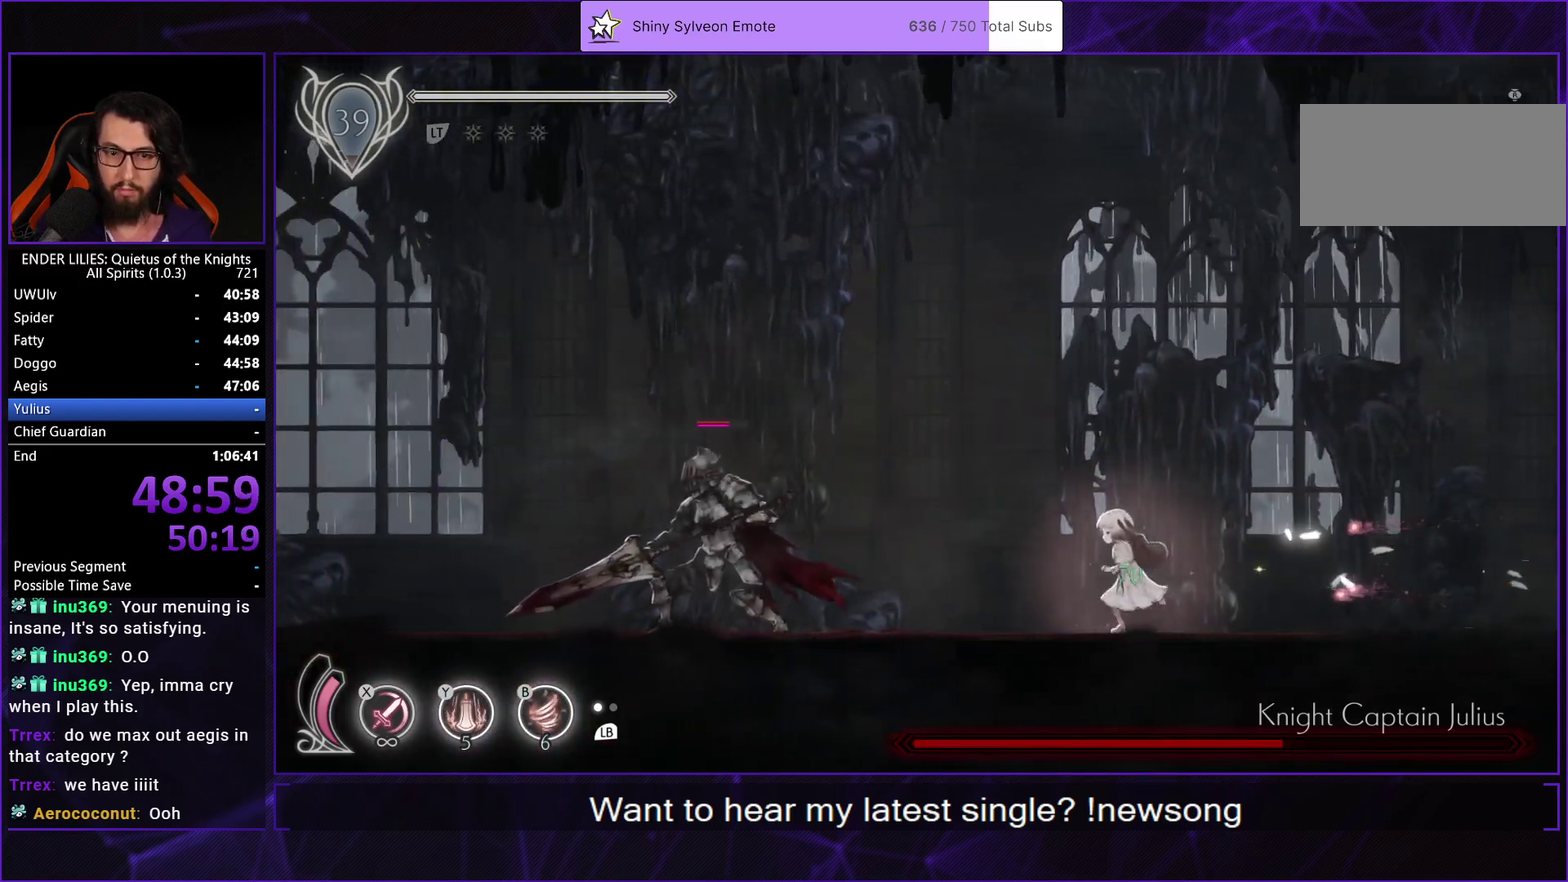
{"buttons": [], "left_stick": "center", "right_stick": "center", "events": [[350, "DPAD_LEFT", "up"]]}
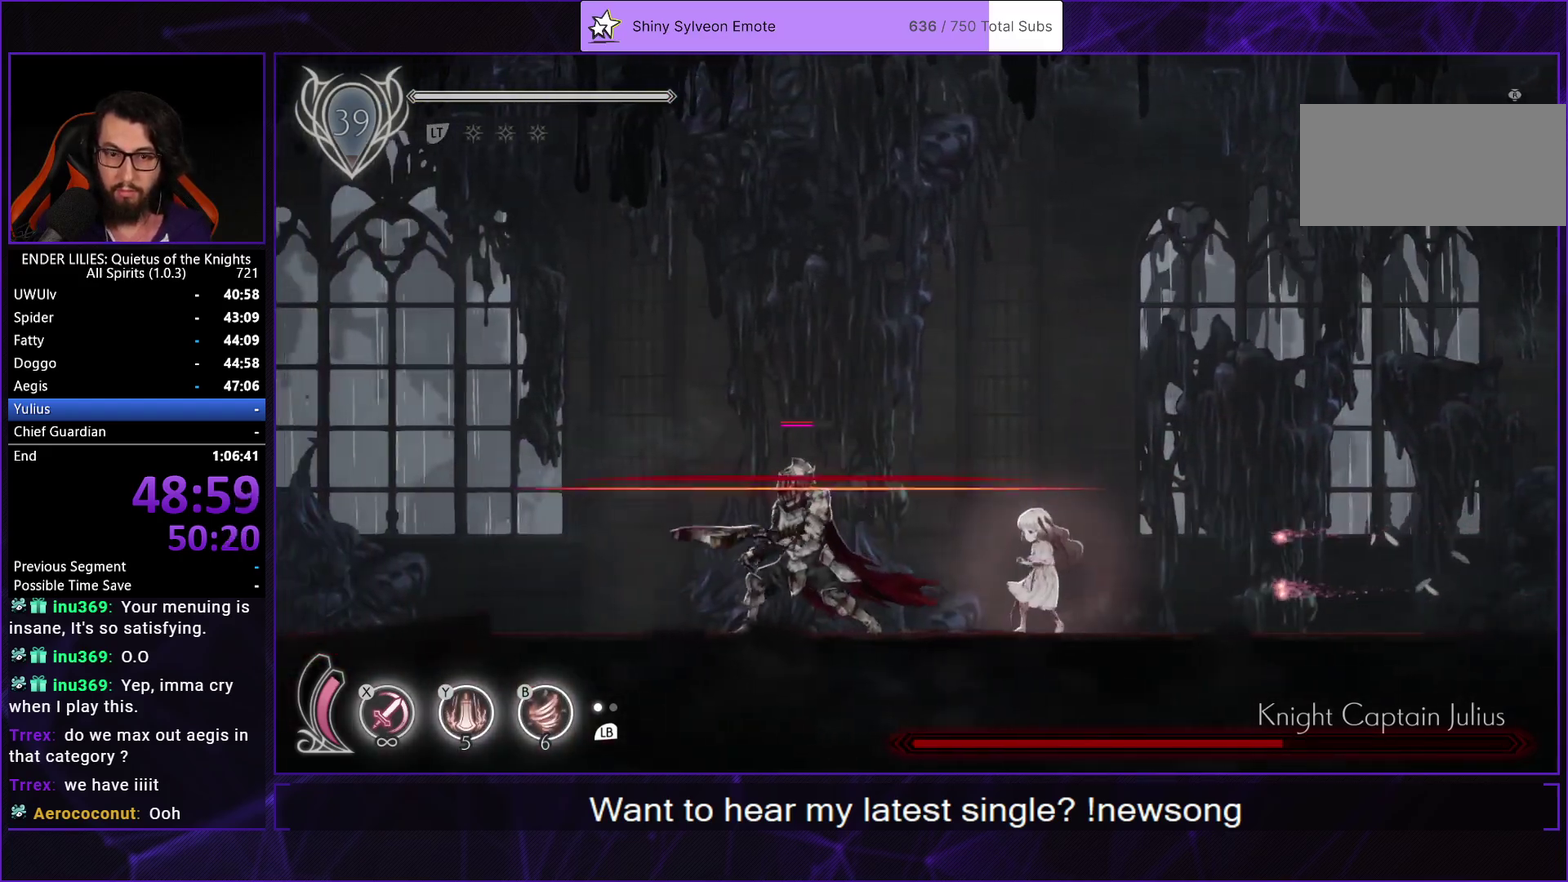
{"buttons": ["B", "Y", "DPAD_RIGHT"], "left_stick": "center", "right_stick": "center", "events": [[17, "DPAD_LEFT", "down"], [83, "R1", "down"], [333, "R1", "up"], [383, "DPAD_LEFT", "up"], [400, "DPAD_RIGHT", "down"], [450, "Y", "down"], [500, "B", "down"]]}
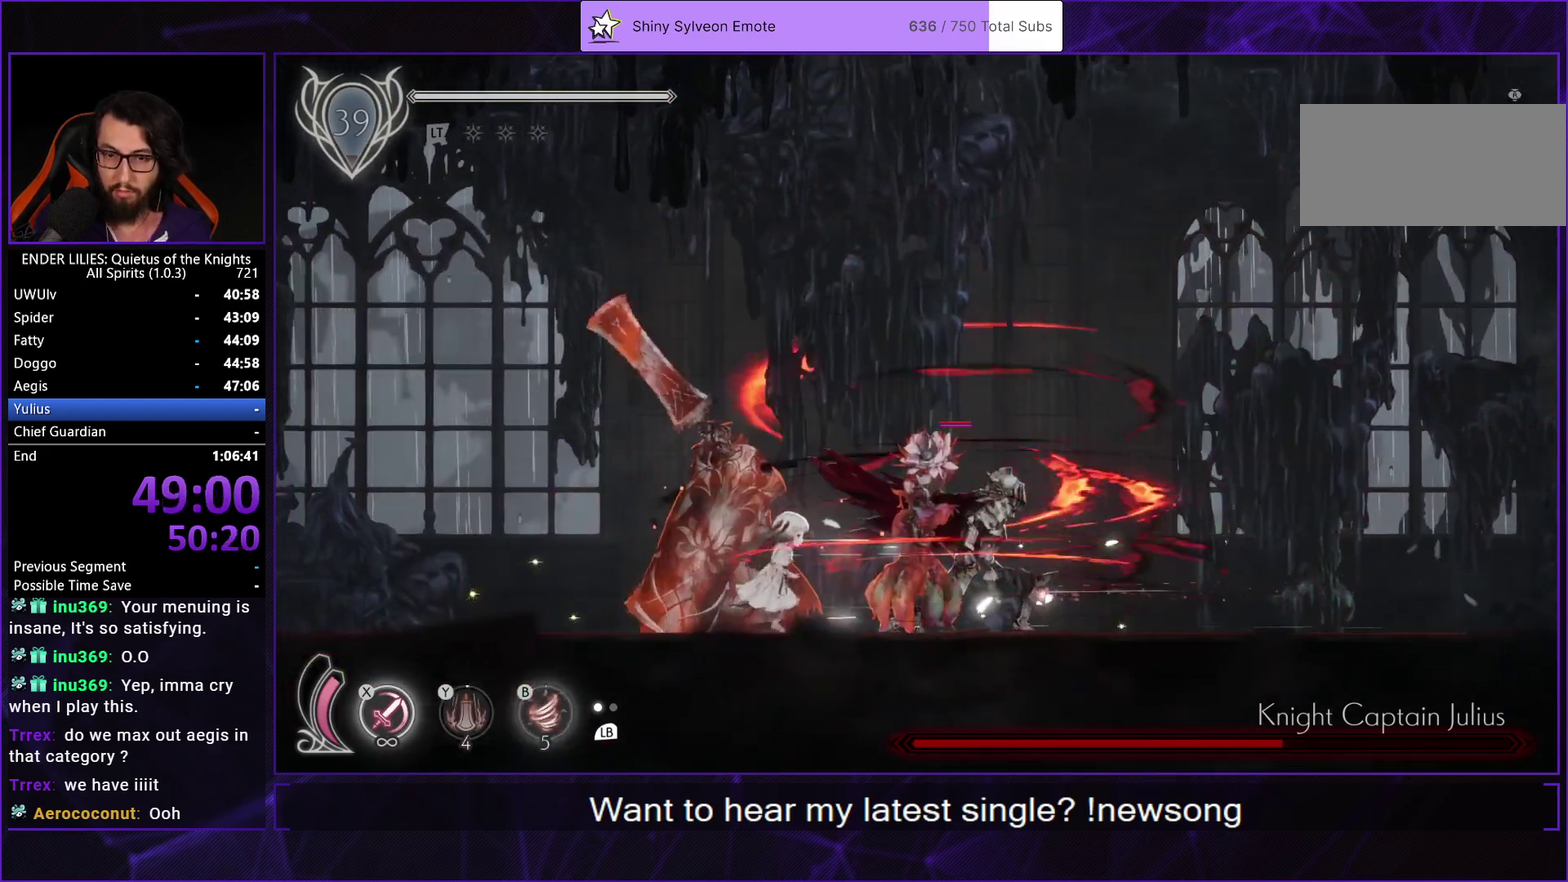
{"buttons": ["X"], "left_stick": "center", "right_stick": "center", "events": [[33, "DPAD_RIGHT", "up"], [67, "Y", "up"], [117, "B", "up"], [233, "X", "down"], [300, "X", "up"], [350, "X", "down"], [433, "X", "up"], [483, "X", "down"]]}
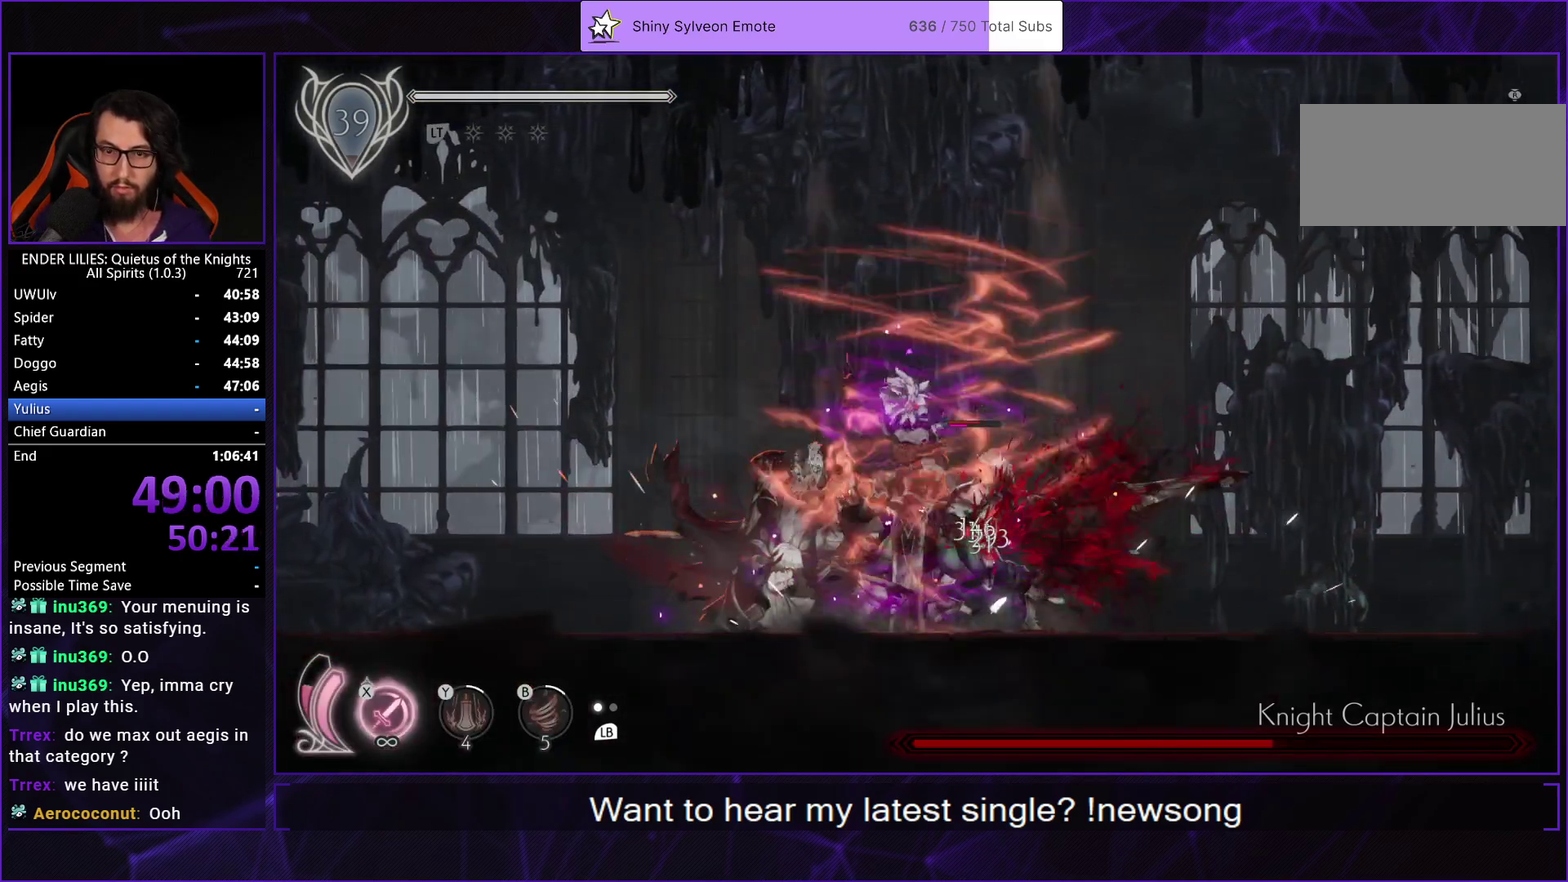
{"buttons": [], "left_stick": "center", "right_stick": "center", "events": [[50, "X", "up"], [117, "X", "down"], [183, "X", "up"], [250, "X", "down"], [317, "X", "up"], [383, "X", "down"], [483, "X", "up"]]}
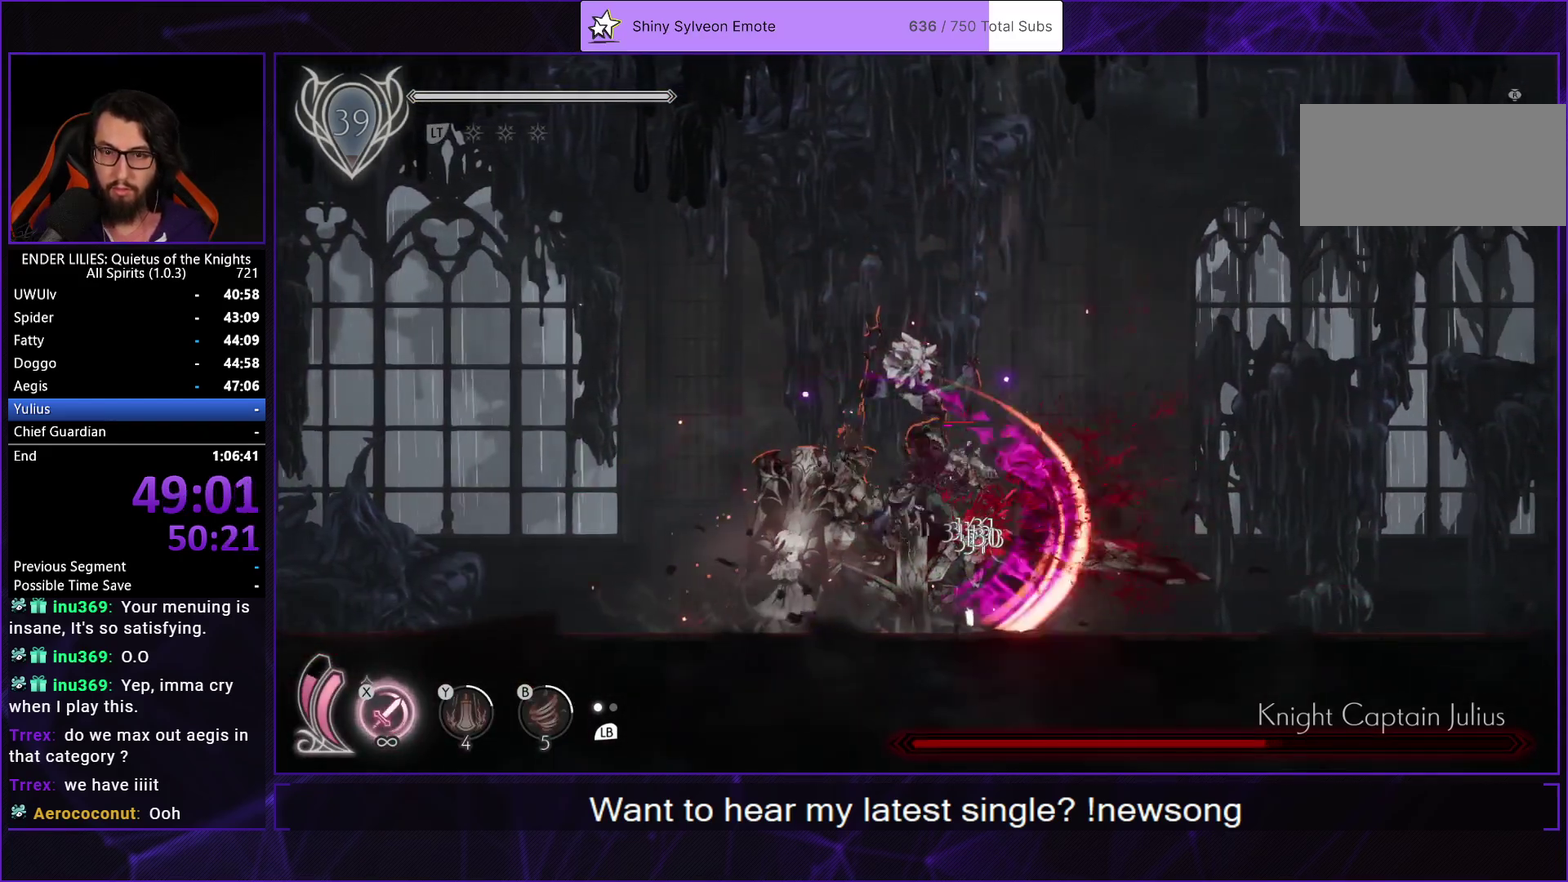
{"buttons": [], "left_stick": "center", "right_stick": "center", "events": [[100, "L1", "down"], [217, "L1", "up"], [267, "X", "down"], [350, "X", "up"]]}
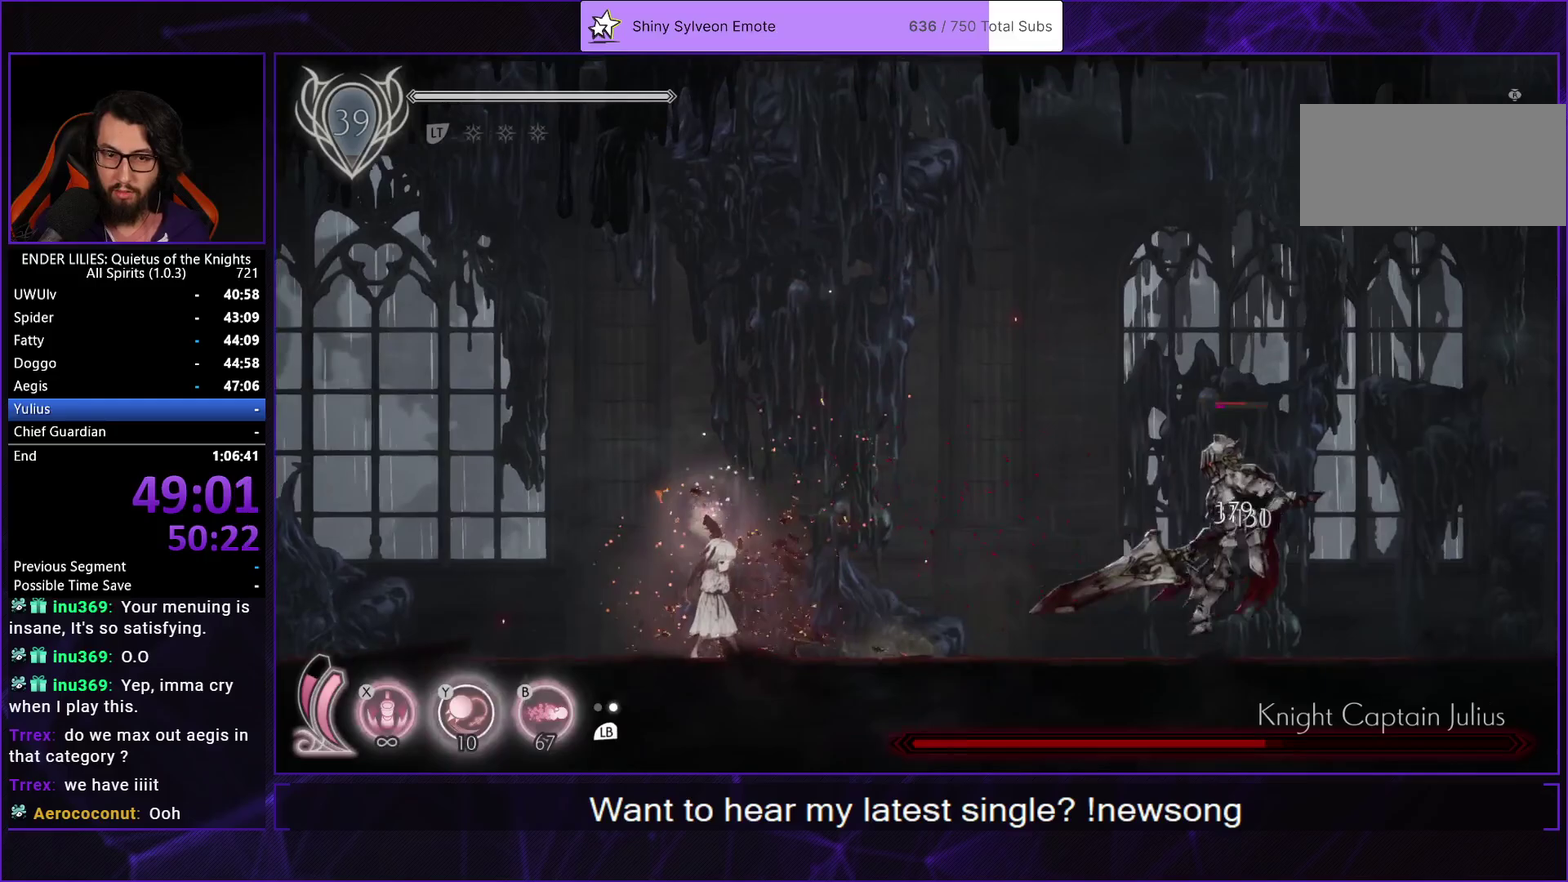
{"buttons": ["DPAD_RIGHT"], "left_stick": "center", "right_stick": "center", "events": [[83, "DPAD_RIGHT", "down"]]}
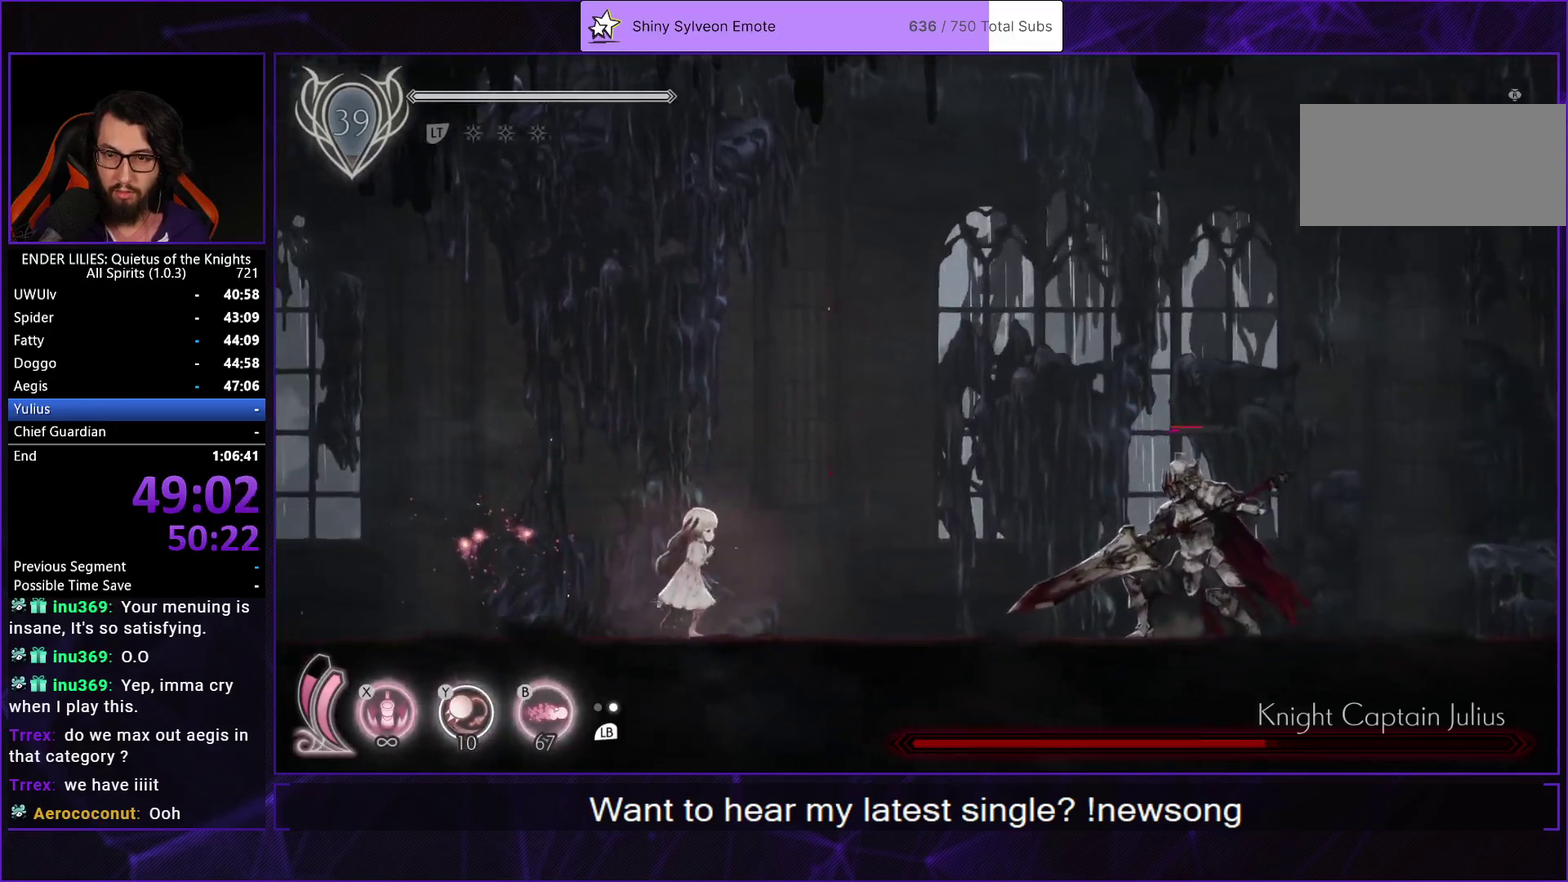
{"buttons": ["L1", "DPAD_RIGHT"], "left_stick": "center", "right_stick": "center", "events": [[317, "Y", "down"], [417, "Y", "up"], [467, "L1", "down"]]}
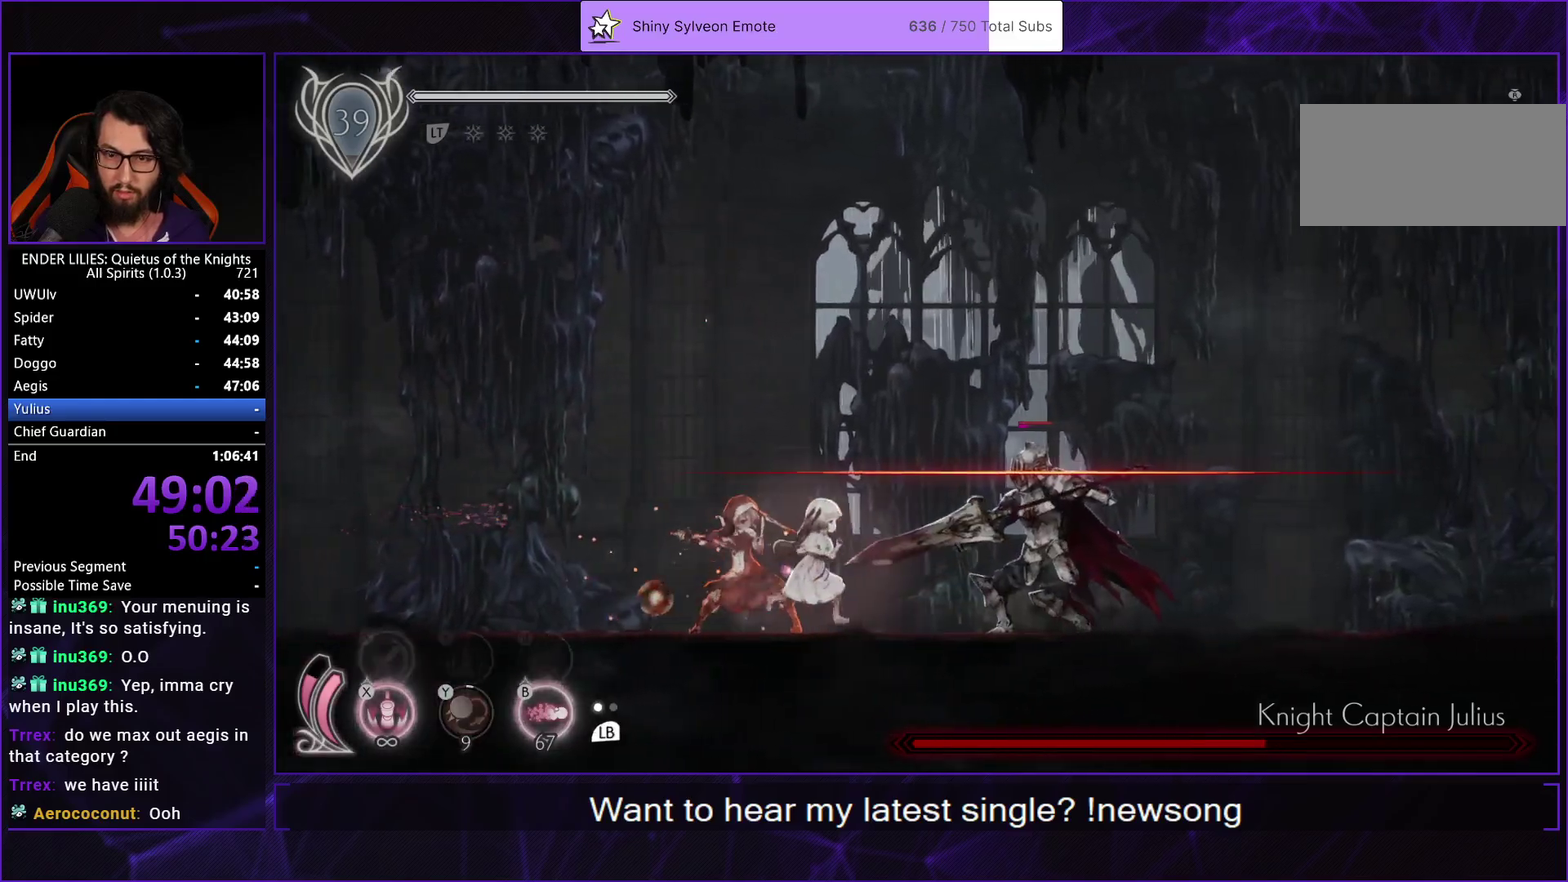
{"buttons": ["X", "DPAD_LEFT"], "left_stick": "center", "right_stick": "center", "events": [[67, "L1", "up"], [100, "R1", "down"], [283, "R1", "up"], [317, "DPAD_RIGHT", "up"], [333, "DPAD_LEFT", "down"], [383, "X", "down"], [450, "X", "up"], [500, "X", "down"]]}
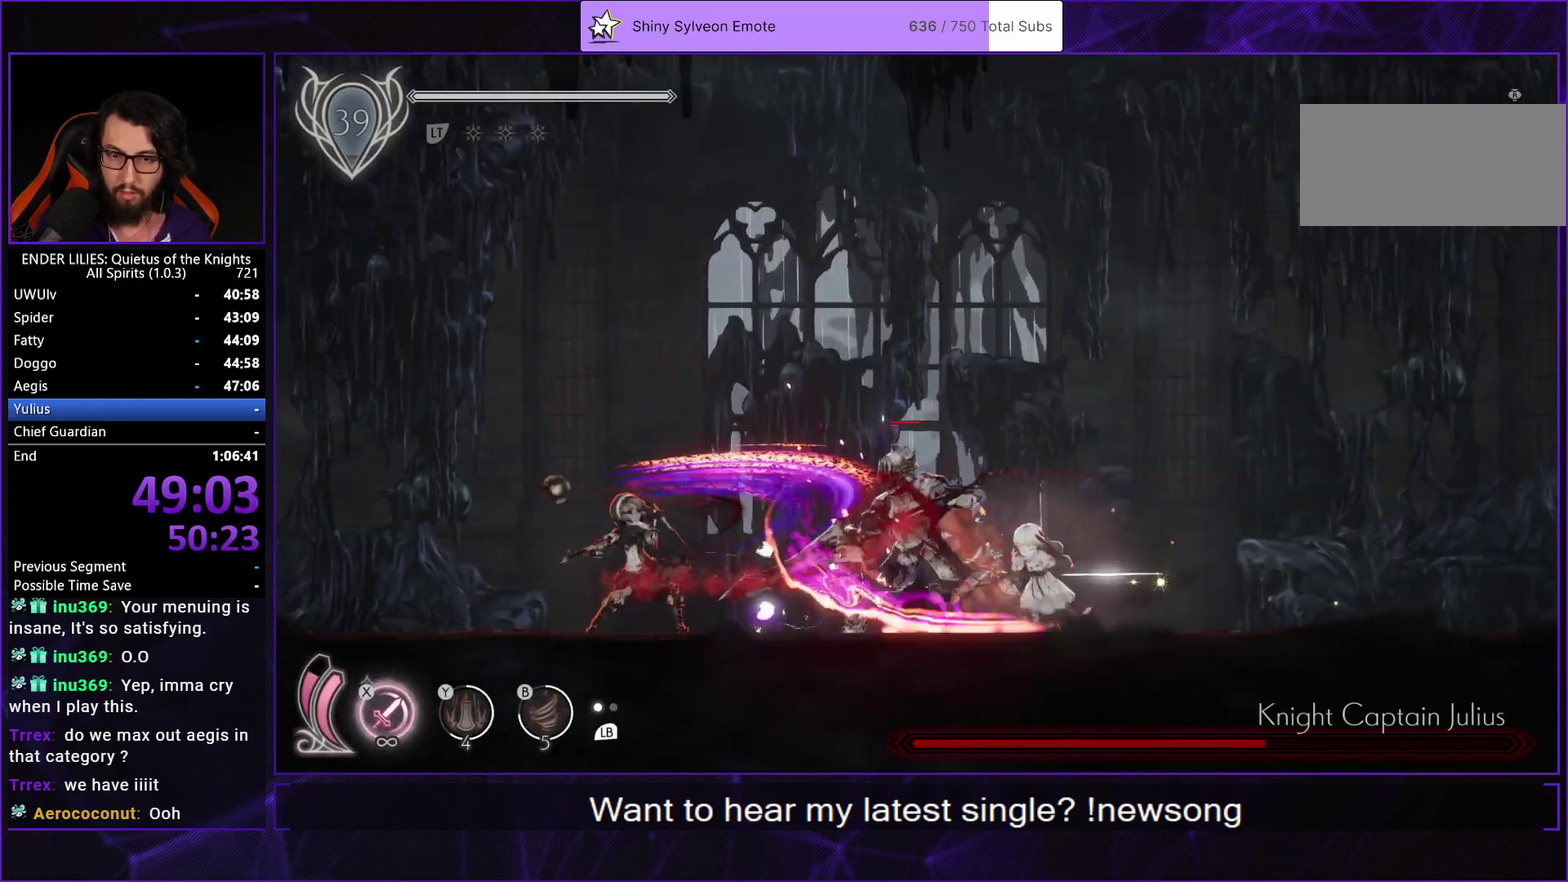
{"buttons": [], "left_stick": "center", "right_stick": "center", "events": [[83, "X", "up"], [150, "DPAD_LEFT", "up"], [150, "X", "down"], [217, "X", "up"], [283, "X", "down"], [350, "X", "up"], [417, "X", "down"], [500, "X", "up"]]}
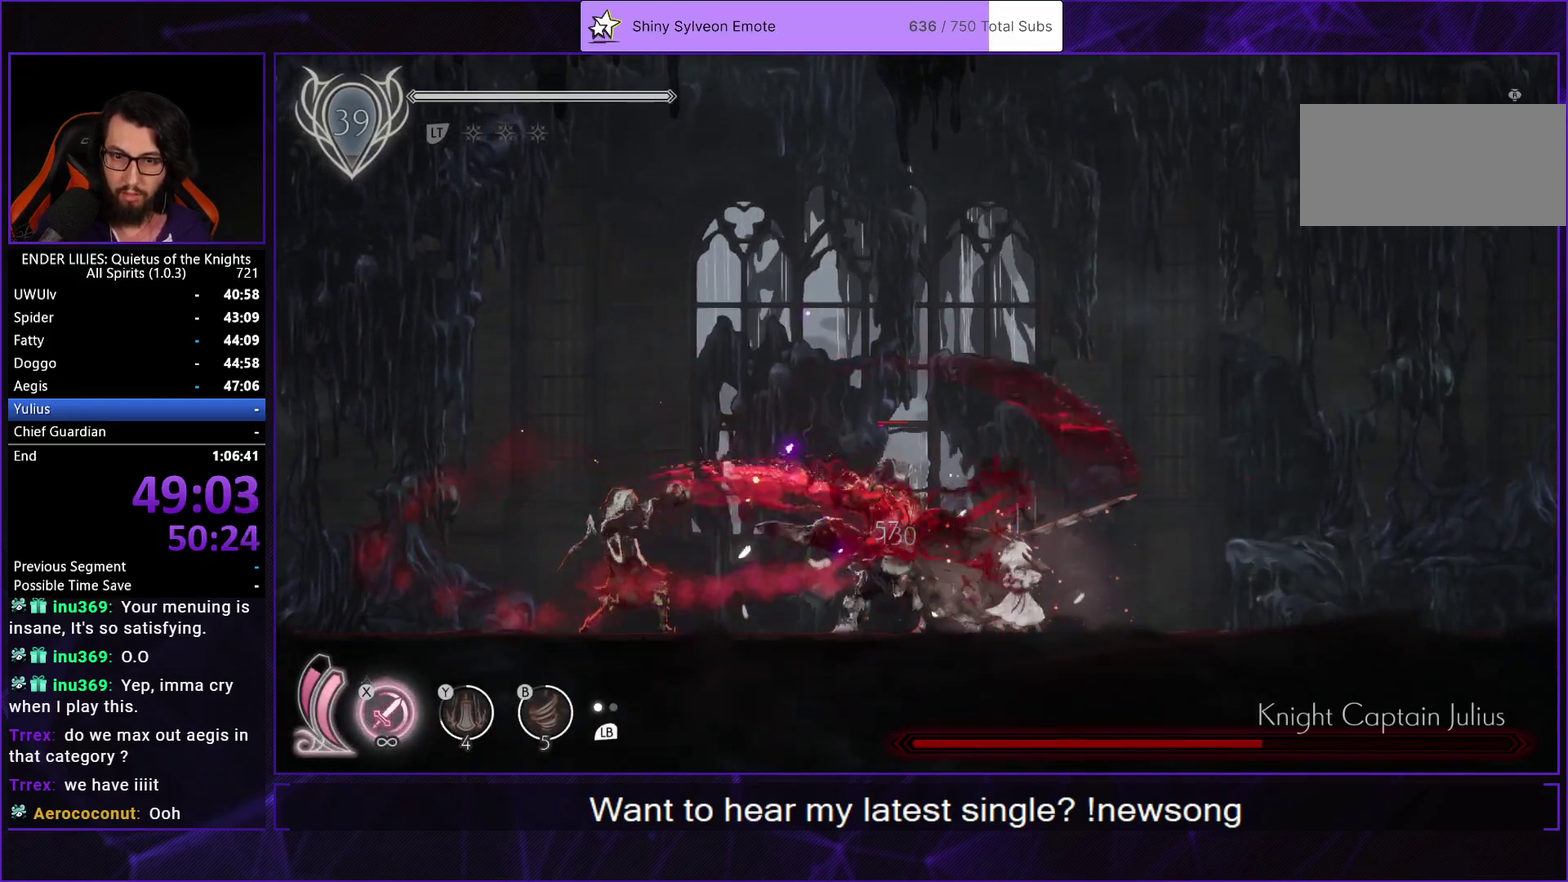
{"buttons": ["X", "DPAD_RIGHT"], "left_stick": "center", "right_stick": "center", "events": [[33, "DPAD_LEFT", "down"], [100, "R1", "down"], [350, "R1", "up"], [400, "DPAD_LEFT", "up"], [433, "DPAD_RIGHT", "down"], [467, "X", "down"]]}
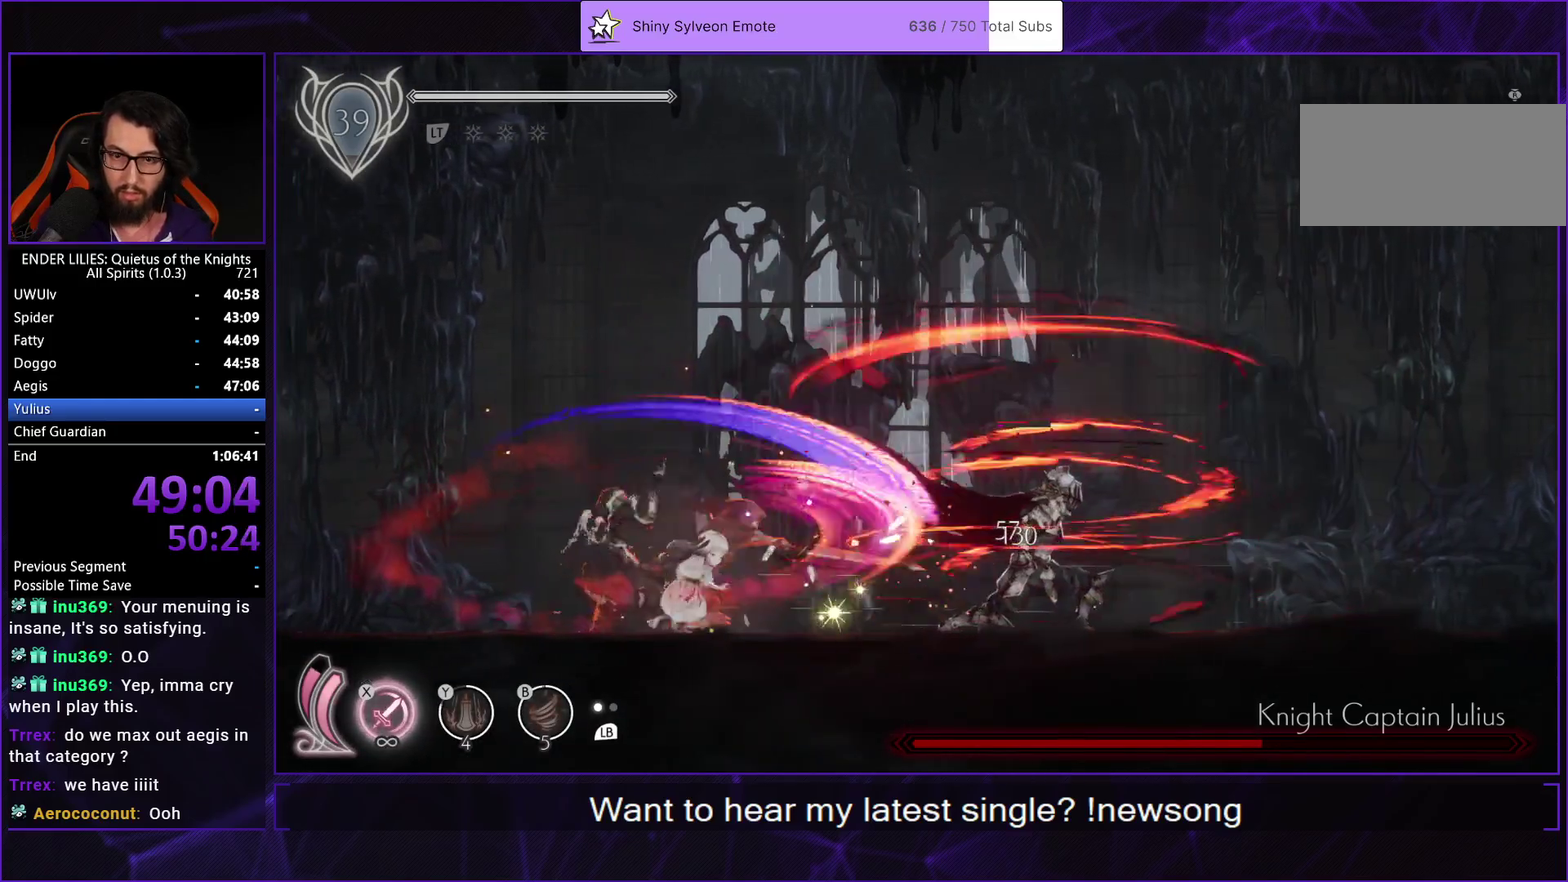
{"buttons": ["X", "DPAD_RIGHT"], "left_stick": "center", "right_stick": "center", "events": [[33, "X", "up"], [100, "X", "down"], [167, "X", "up"], [233, "X", "down"], [300, "X", "up"], [367, "X", "down"], [450, "X", "up"], [500, "X", "down"]]}
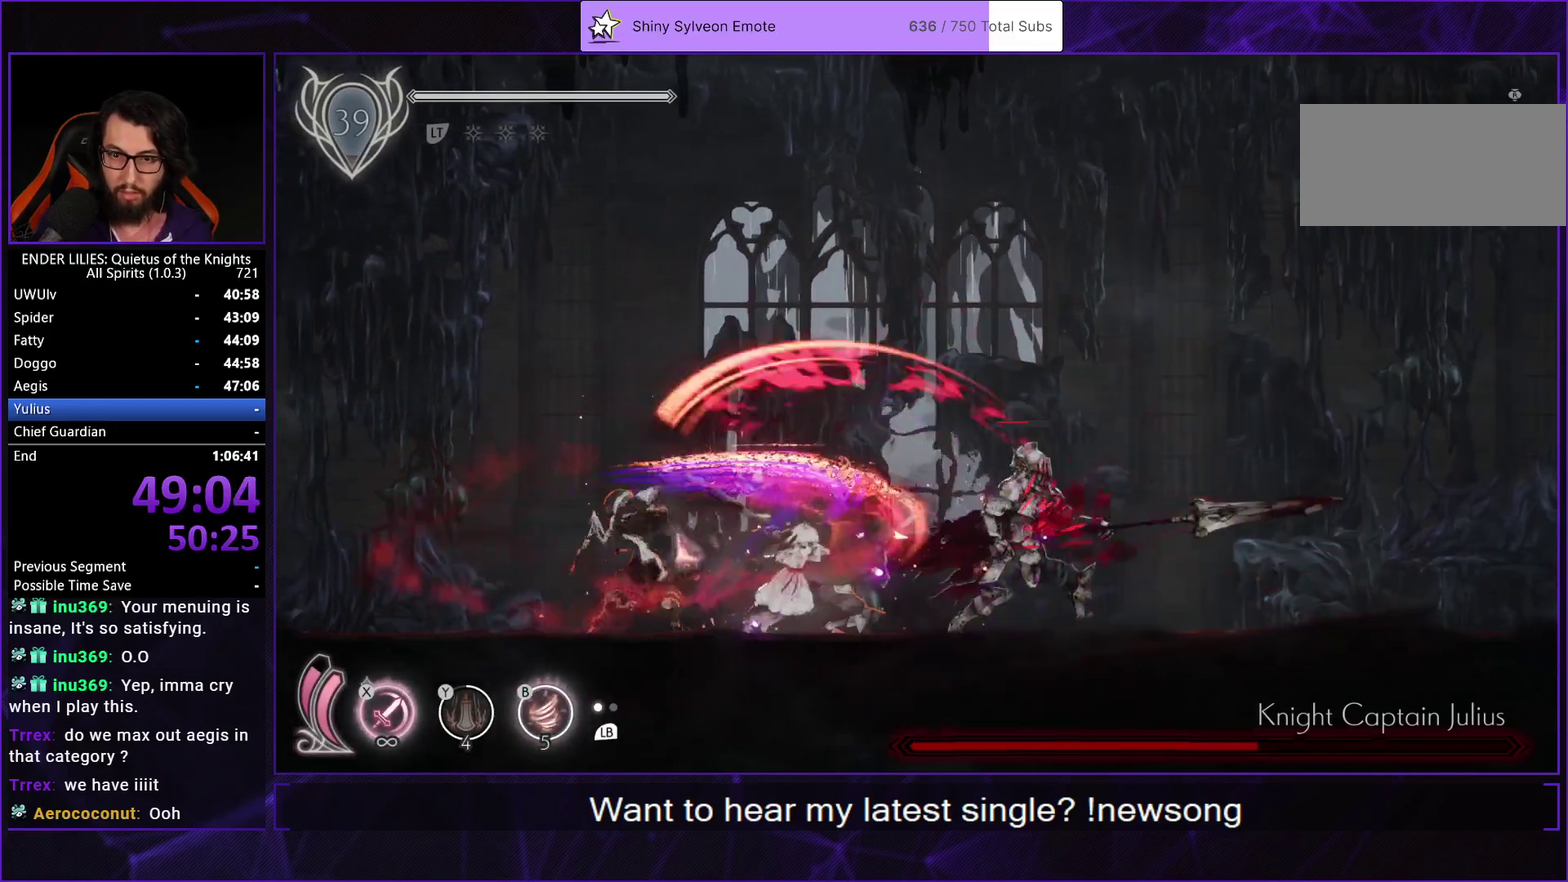
{"buttons": [], "left_stick": "center", "right_stick": "center", "events": [[67, "X", "up"], [83, "DPAD_RIGHT", "up"], [133, "X", "down"], [233, "X", "up"], [400, "DPAD_LEFT", "down"], [467, "DPAD_LEFT", "up"]]}
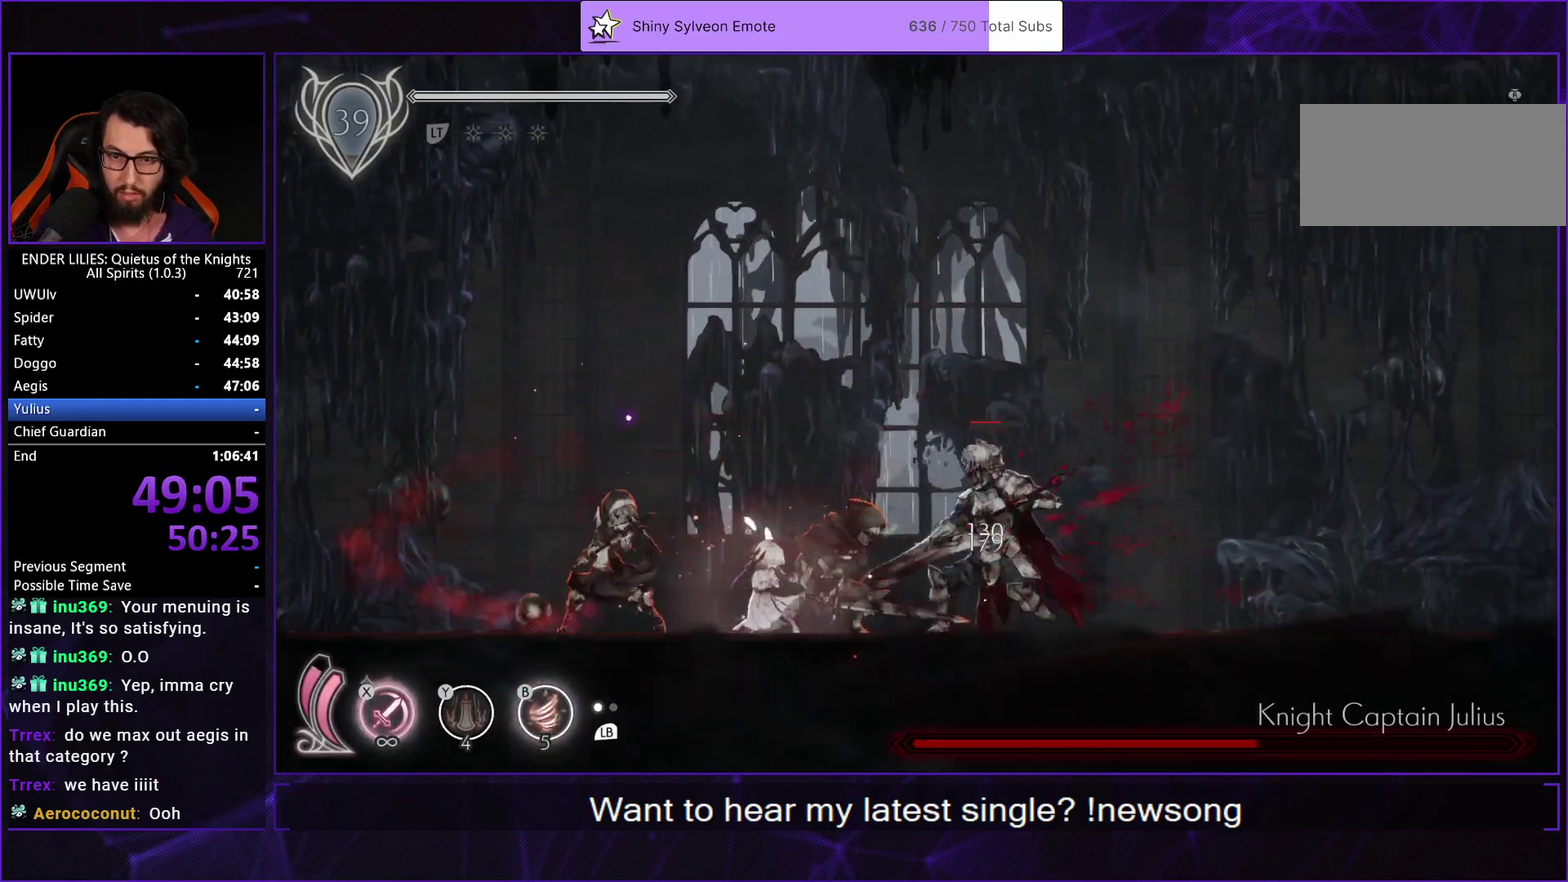
{"buttons": ["R1", "DPAD_RIGHT"], "left_stick": "center", "right_stick": "center", "events": [[183, "L1", "down"], [200, "DPAD_RIGHT", "down"], [267, "L1", "up"], [300, "DPAD_RIGHT", "up"], [383, "DPAD_RIGHT", "down"], [500, "R1", "down"]]}
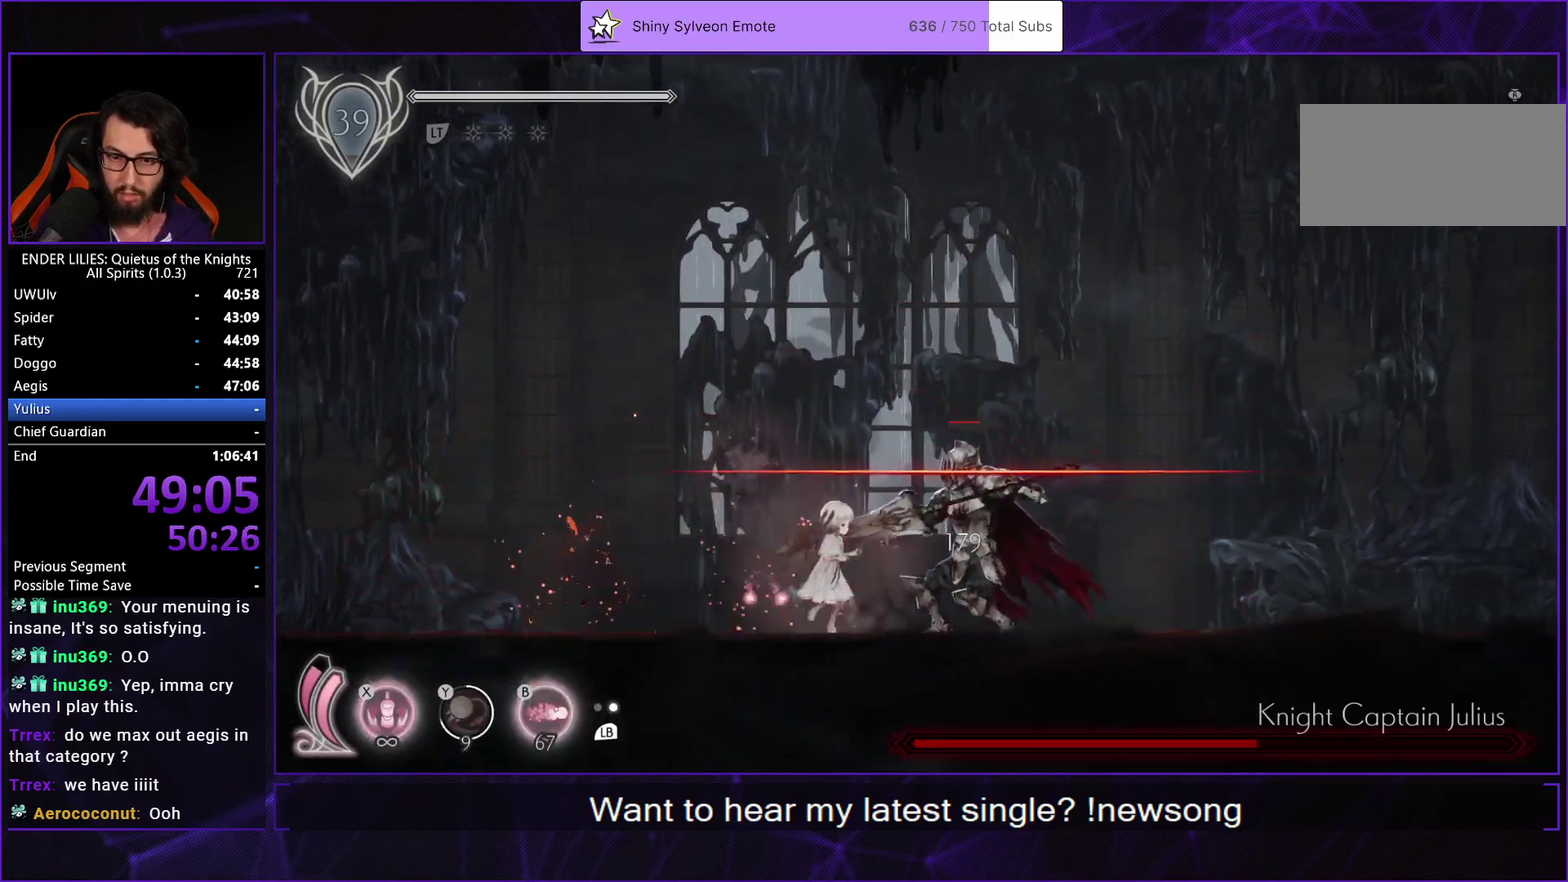
{"buttons": ["DPAD_LEFT"], "left_stick": "center", "right_stick": "center", "events": [[150, "R1", "up"], [167, "DPAD_RIGHT", "up"], [183, "DPAD_LEFT", "down"], [233, "X", "down"], [317, "X", "up"], [367, "X", "down"], [450, "X", "up"]]}
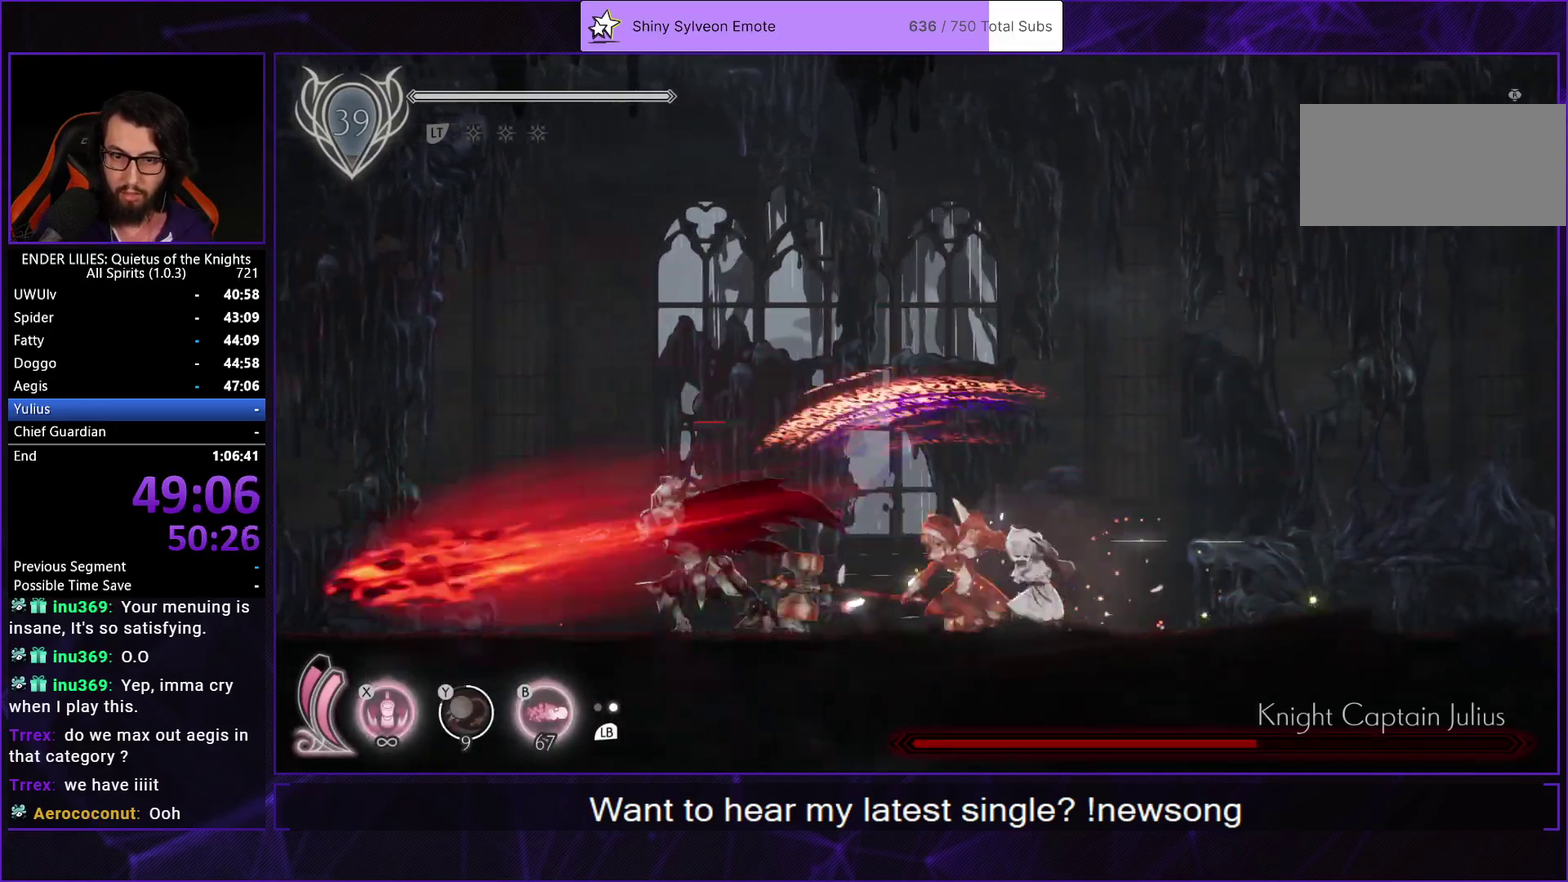
{"buttons": ["R1", "DPAD_RIGHT"], "left_stick": "center", "right_stick": "center", "events": [[17, "X", "down"], [83, "DPAD_LEFT", "up"], [117, "X", "up"], [183, "L1", "down"], [200, "DPAD_RIGHT", "down"], [300, "L1", "up"], [400, "R1", "down"]]}
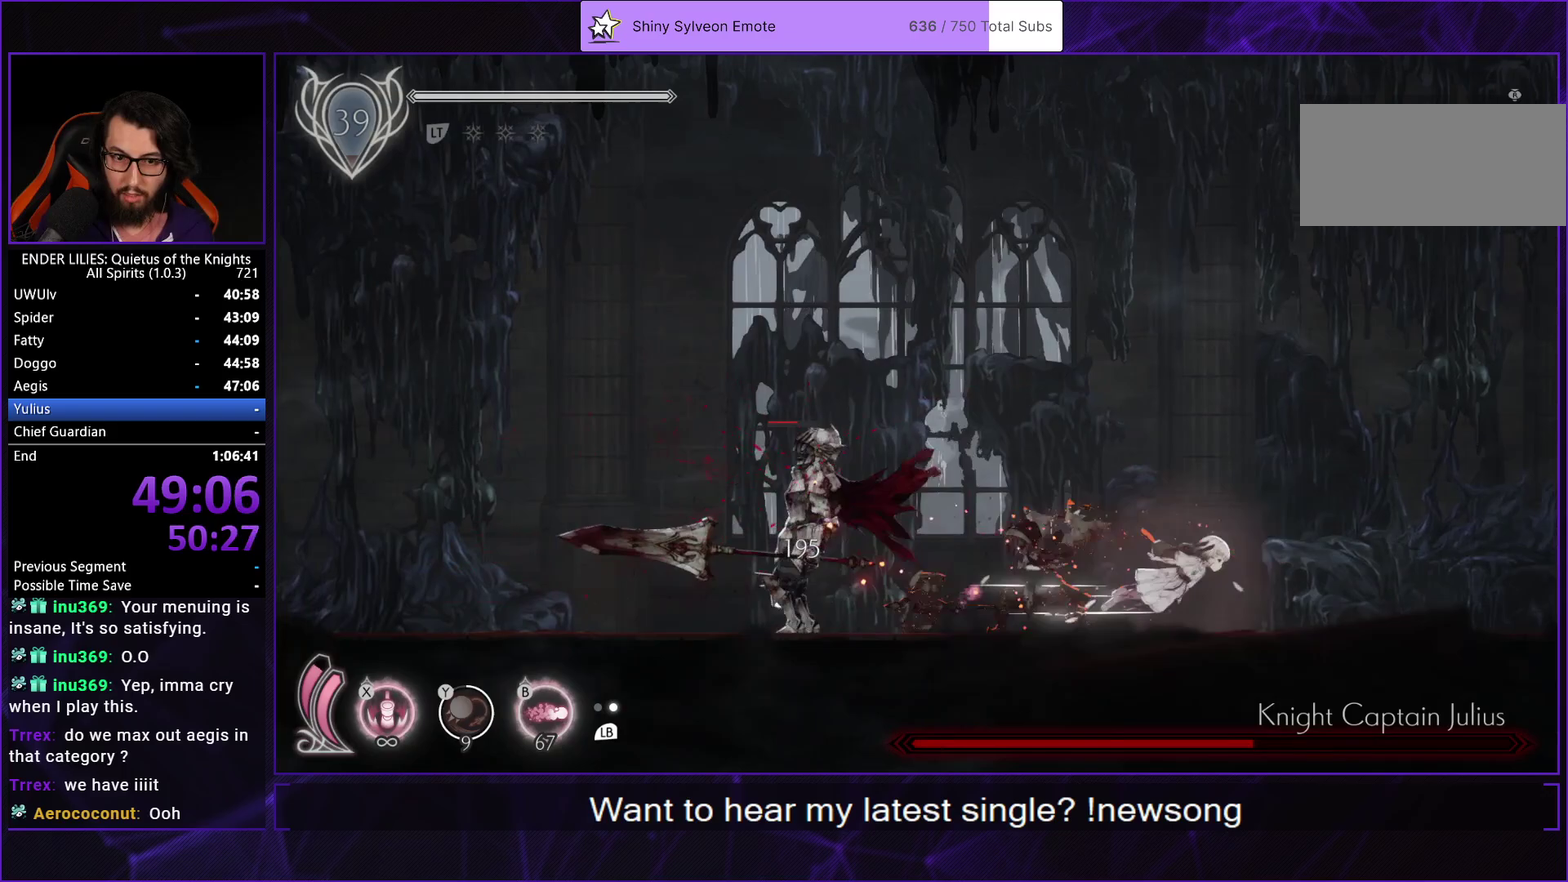
{"buttons": ["DPAD_DOWN", "DPAD_RIGHT"], "left_stick": "center", "right_stick": "center", "events": [[100, "R1", "up"], [250, "DPAD_UP", "down"], [283, "B", "down"], [283, "DPAD_RIGHT", "up"], [400, "B", "up"], [400, "DPAD_RIGHT", "down"], [450, "DPAD_UP", "up"], [483, "DPAD_DOWN", "down"]]}
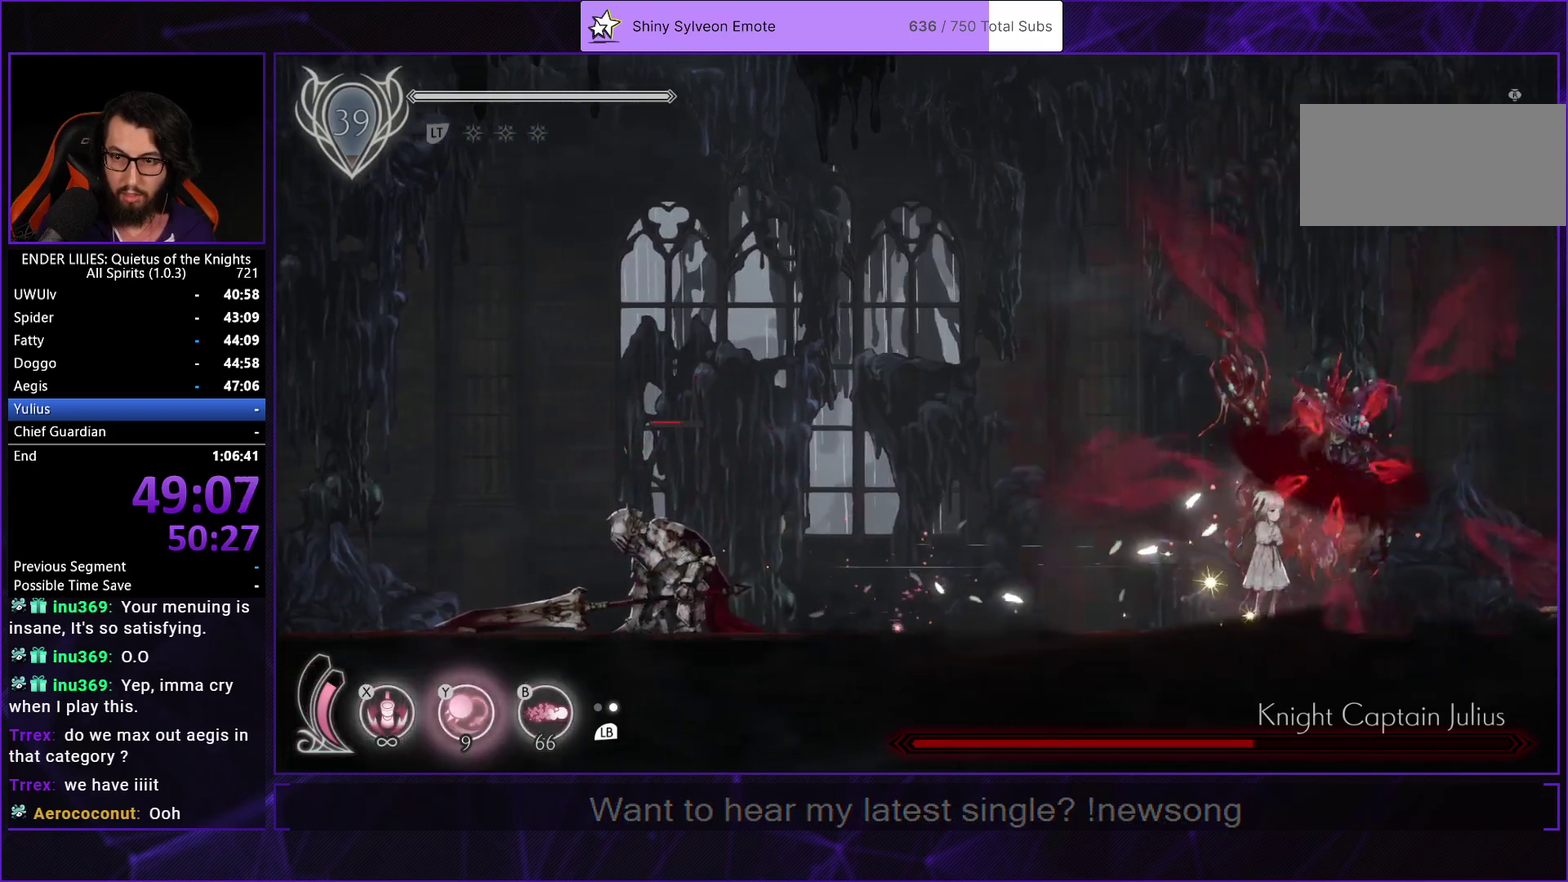
{"buttons": ["DPAD_DOWN", "DPAD_LEFT"], "left_stick": "center", "right_stick": "center", "events": [[67, "DPAD_RIGHT", "up"], [167, "DPAD_LEFT", "down"]]}
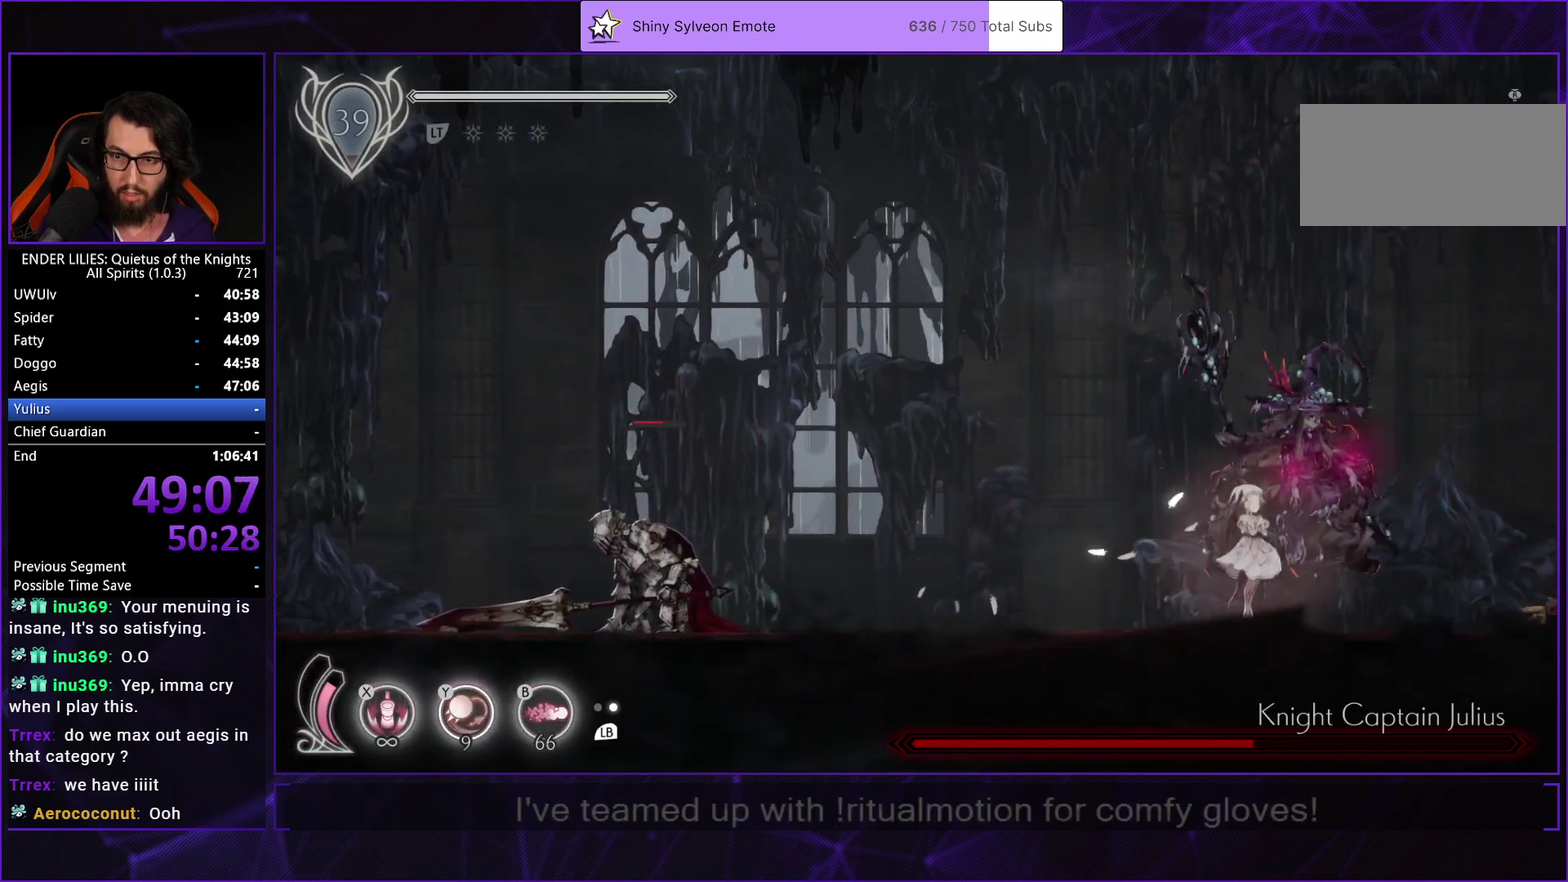
{"buttons": ["DPAD_DOWN", "DPAD_LEFT"], "left_stick": "center", "right_stick": "center", "events": [[450, "L2", "down"], [500, "L2", "up"]]}
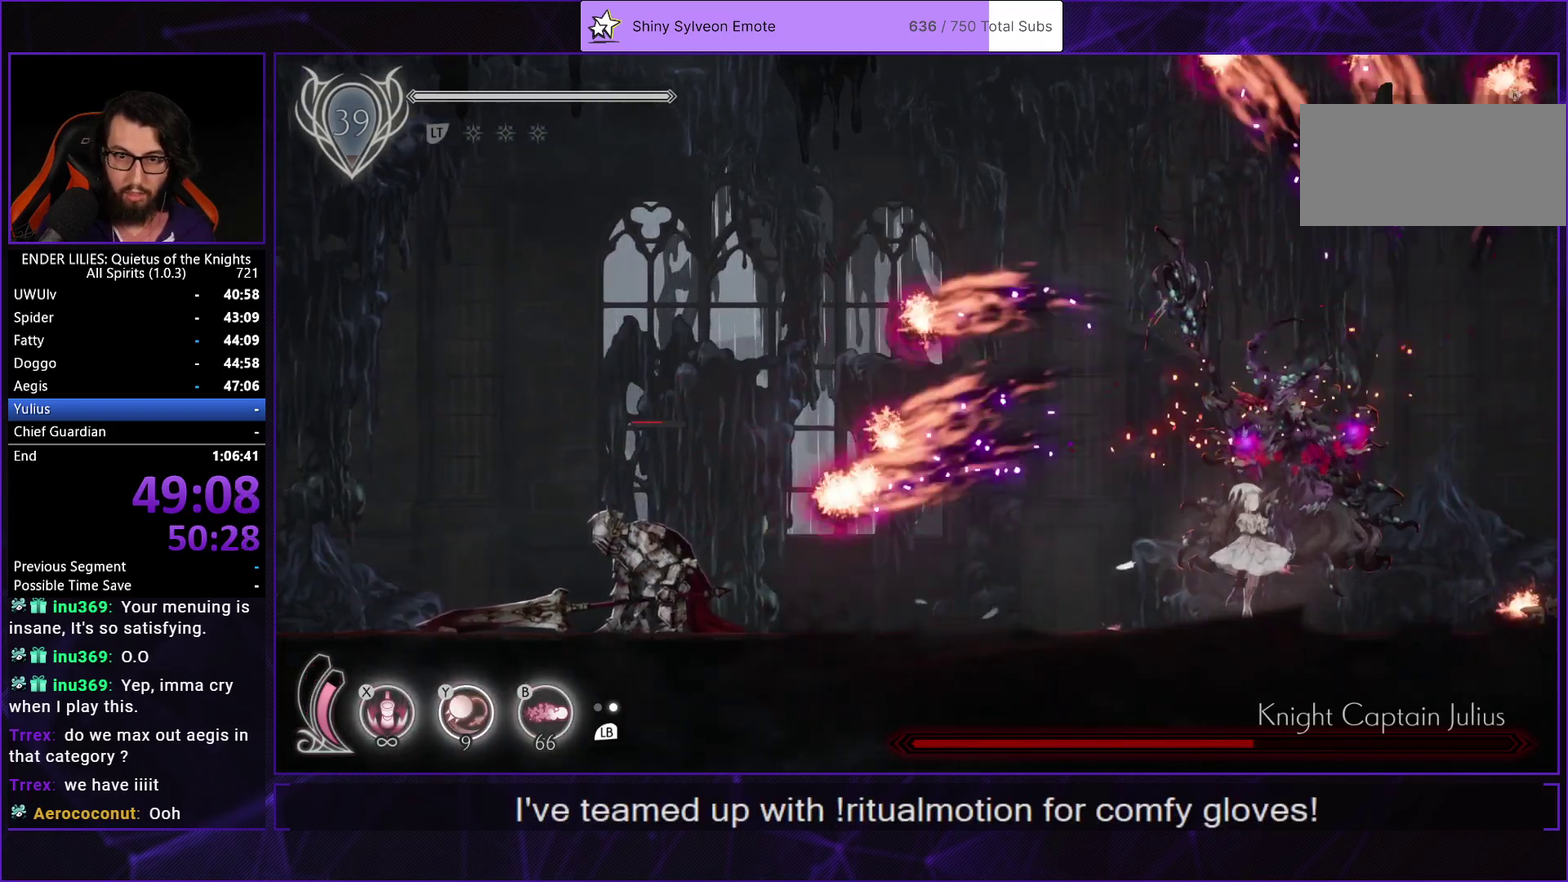
{"buttons": ["L1", "DPAD_LEFT"], "left_stick": "center", "right_stick": "center", "events": [[200, "DPAD_LEFT", "up"], [233, "DPAD_DOWN", "up"], [267, "DPAD_LEFT", "down"], [483, "L1", "down"]]}
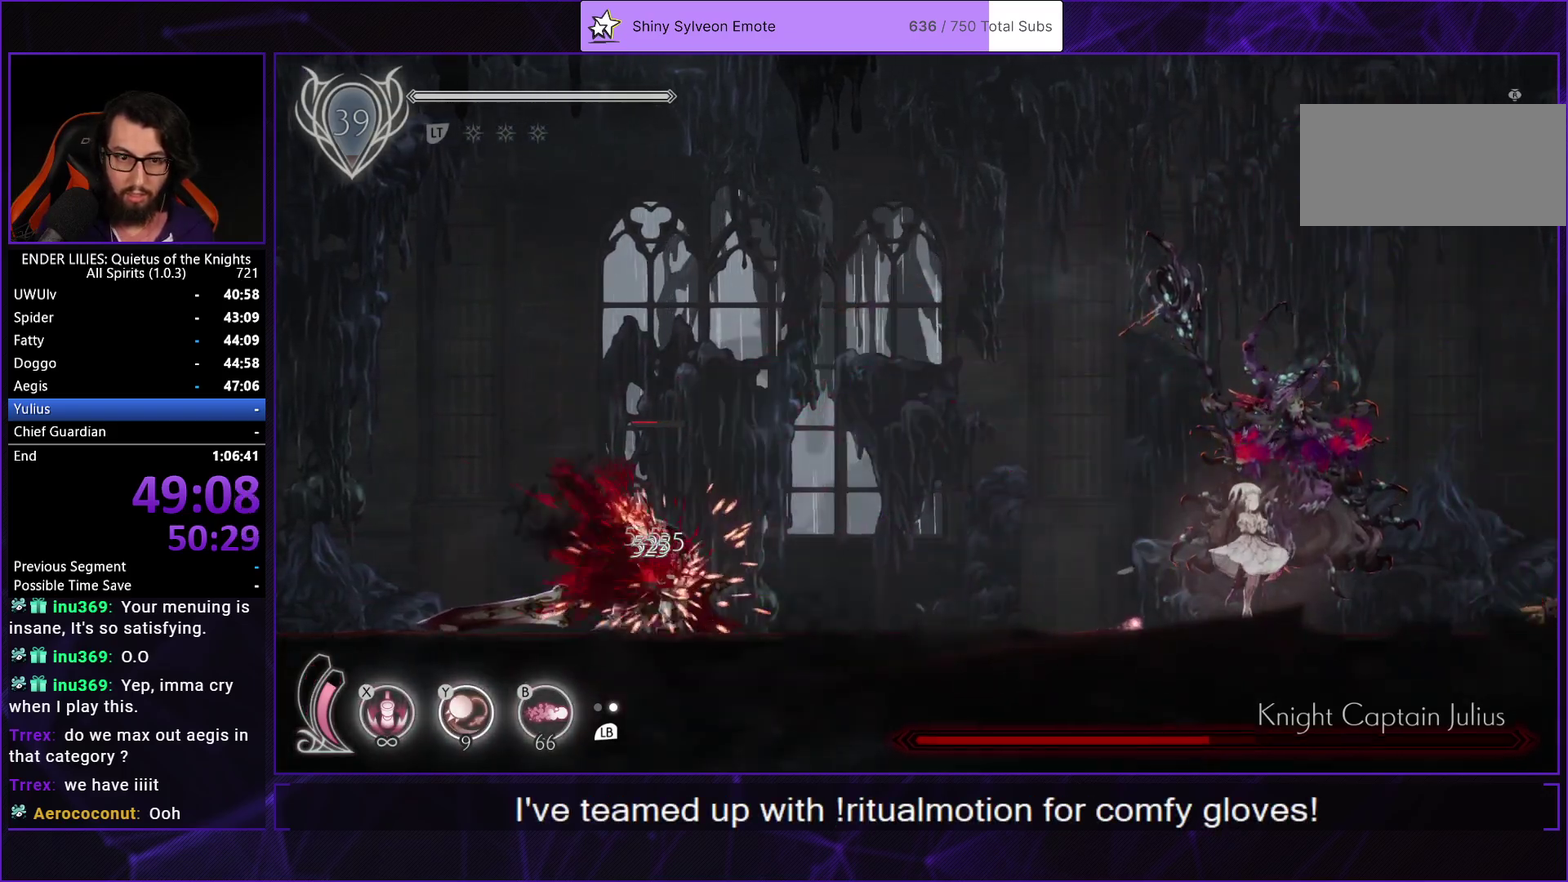
{"buttons": ["DPAD_LEFT"], "left_stick": "center", "right_stick": "center", "events": [[83, "L1", "up"]]}
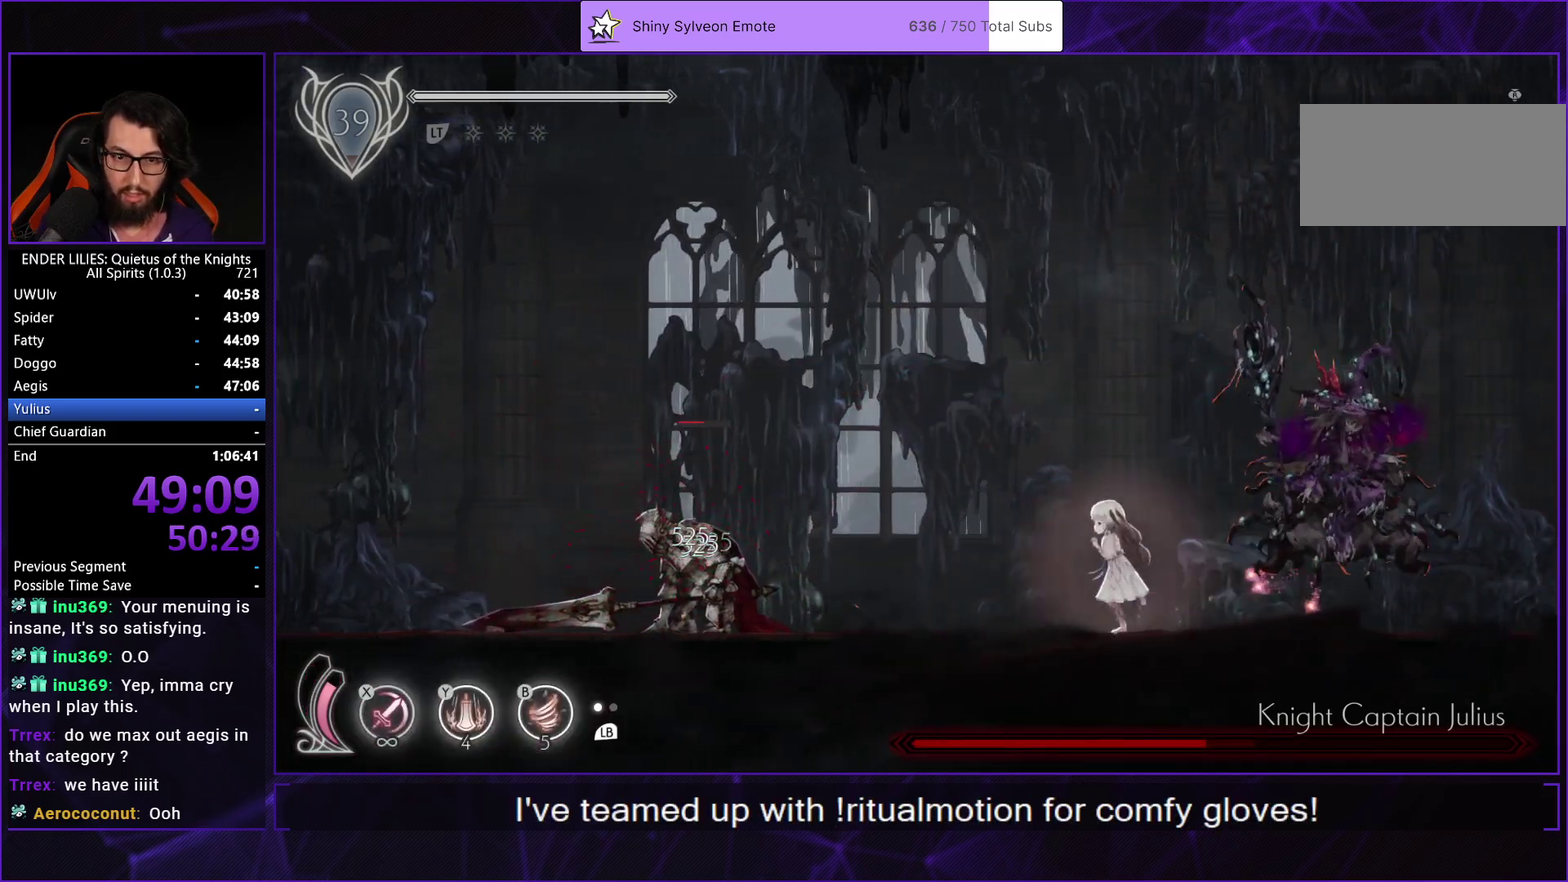
{"buttons": ["B"], "left_stick": "center", "right_stick": "center", "events": [[400, "Y", "down"], [417, "B", "down"], [467, "Y", "up"], [483, "DPAD_LEFT", "up"]]}
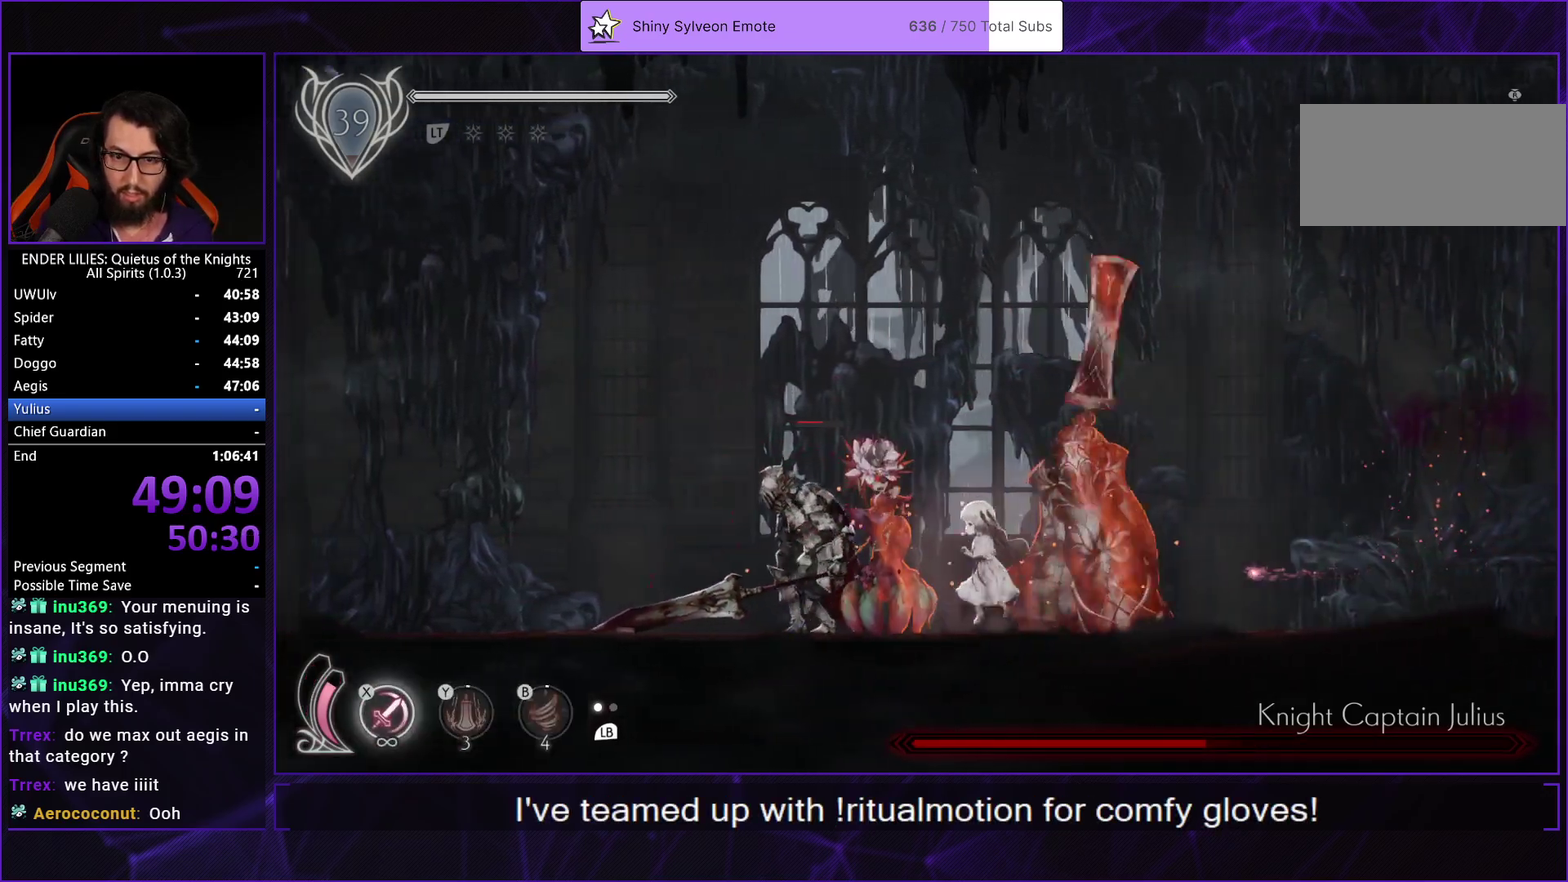
{"buttons": ["X"], "left_stick": "center", "right_stick": "center", "events": [[17, "B", "up"], [67, "L1", "down"], [150, "L1", "up"], [150, "Y", "down"], [250, "Y", "up"], [333, "X", "down"], [417, "X", "up"], [467, "X", "down"]]}
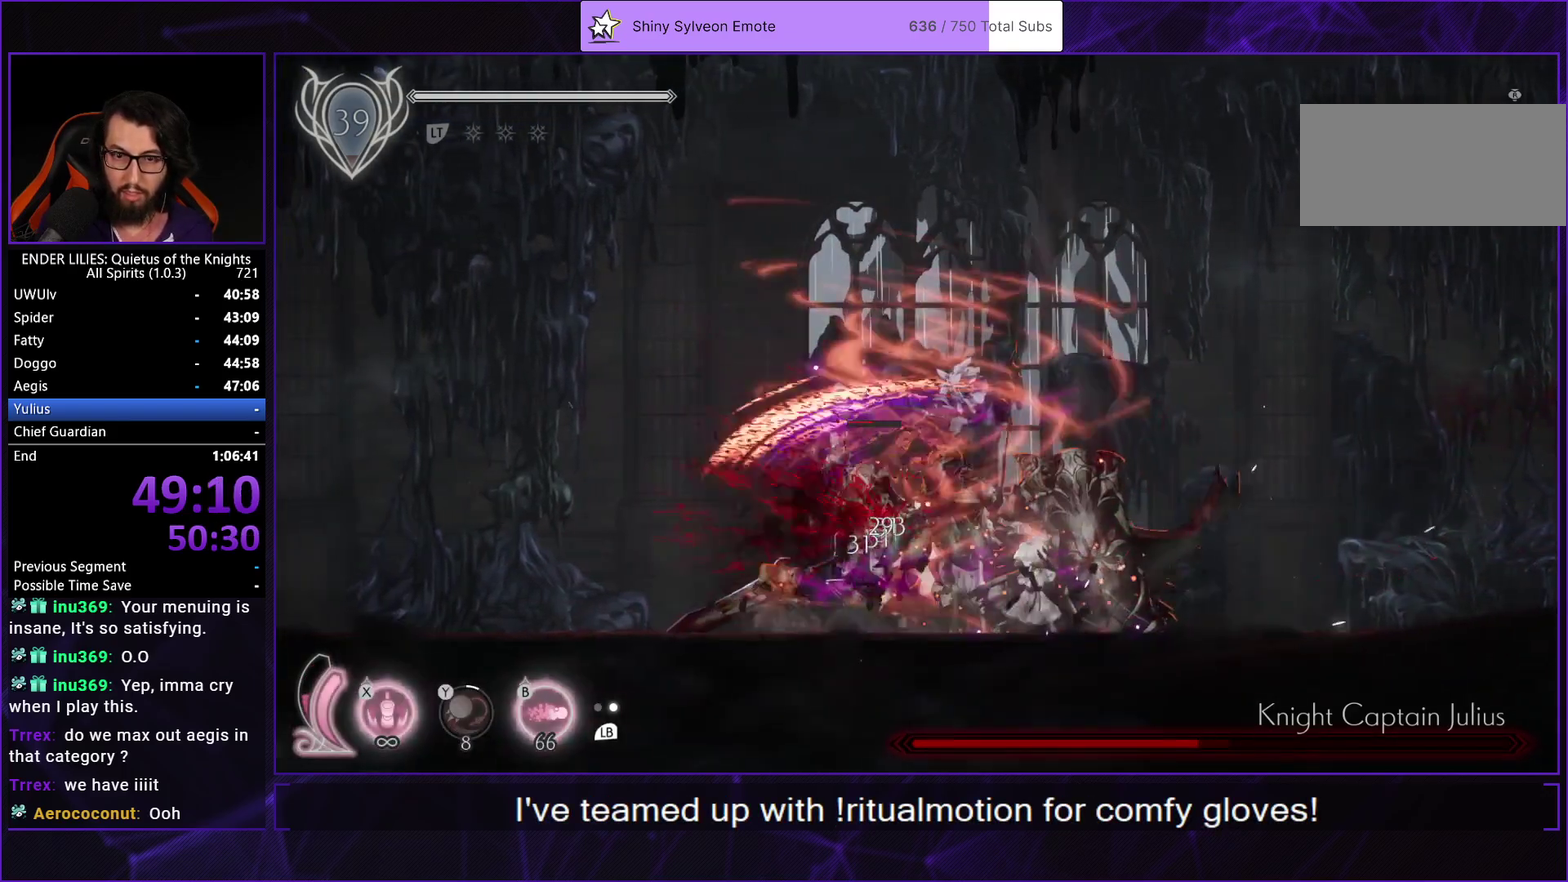
{"buttons": [], "left_stick": "center", "right_stick": "center", "events": [[50, "X", "up"], [100, "X", "down"], [183, "X", "up"]]}
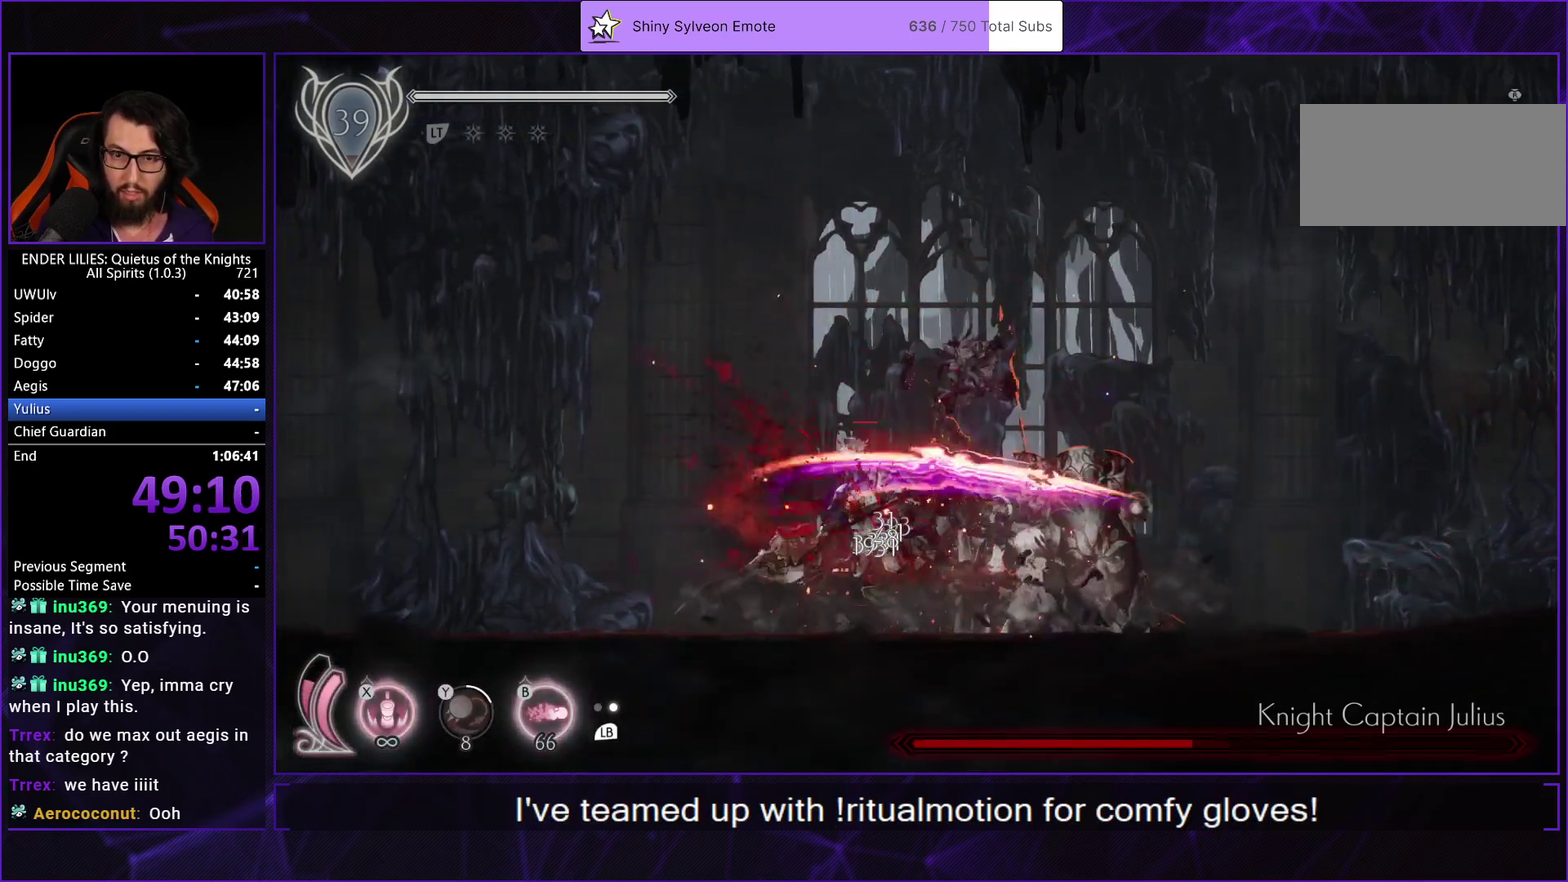
{"buttons": [], "left_stick": "center", "right_stick": "center", "events": [[300, "L1", "down"], [383, "L1", "up"]]}